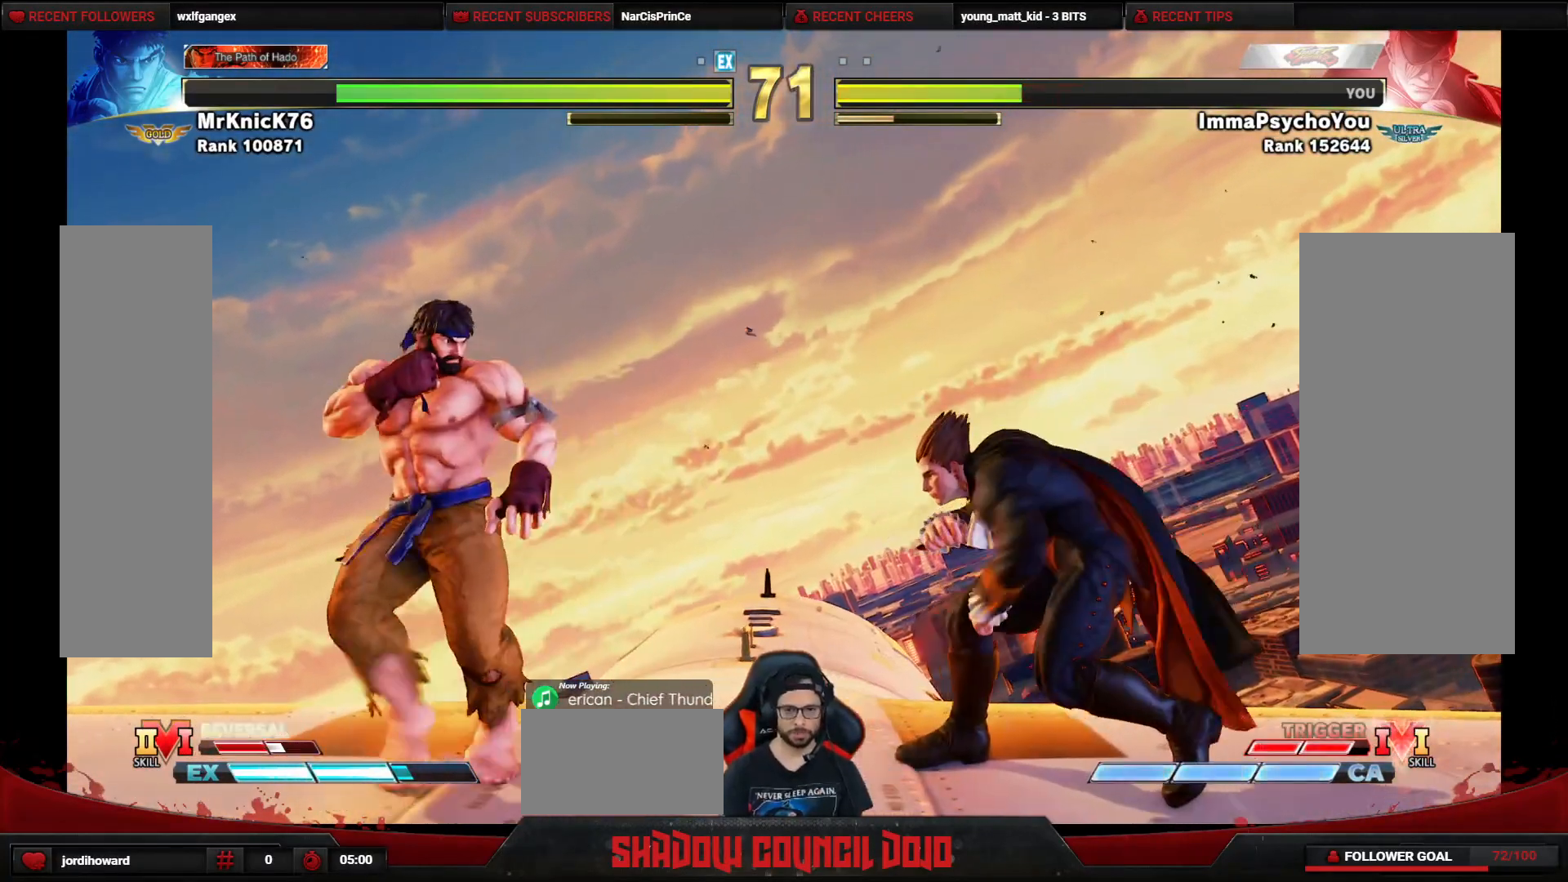
Gameplay with a controller (arcade stick); each line is a JSON object with the inputs held at the frame after it. "events" lists button and stick changes between this image and that frame as [ms after this image, input, new state], when the widget could be followed in between. Not read: L3 LK LP MP R3.
{"buttons": ["DPAD_DOWN", "DPAD_RIGHT"], "events": []}
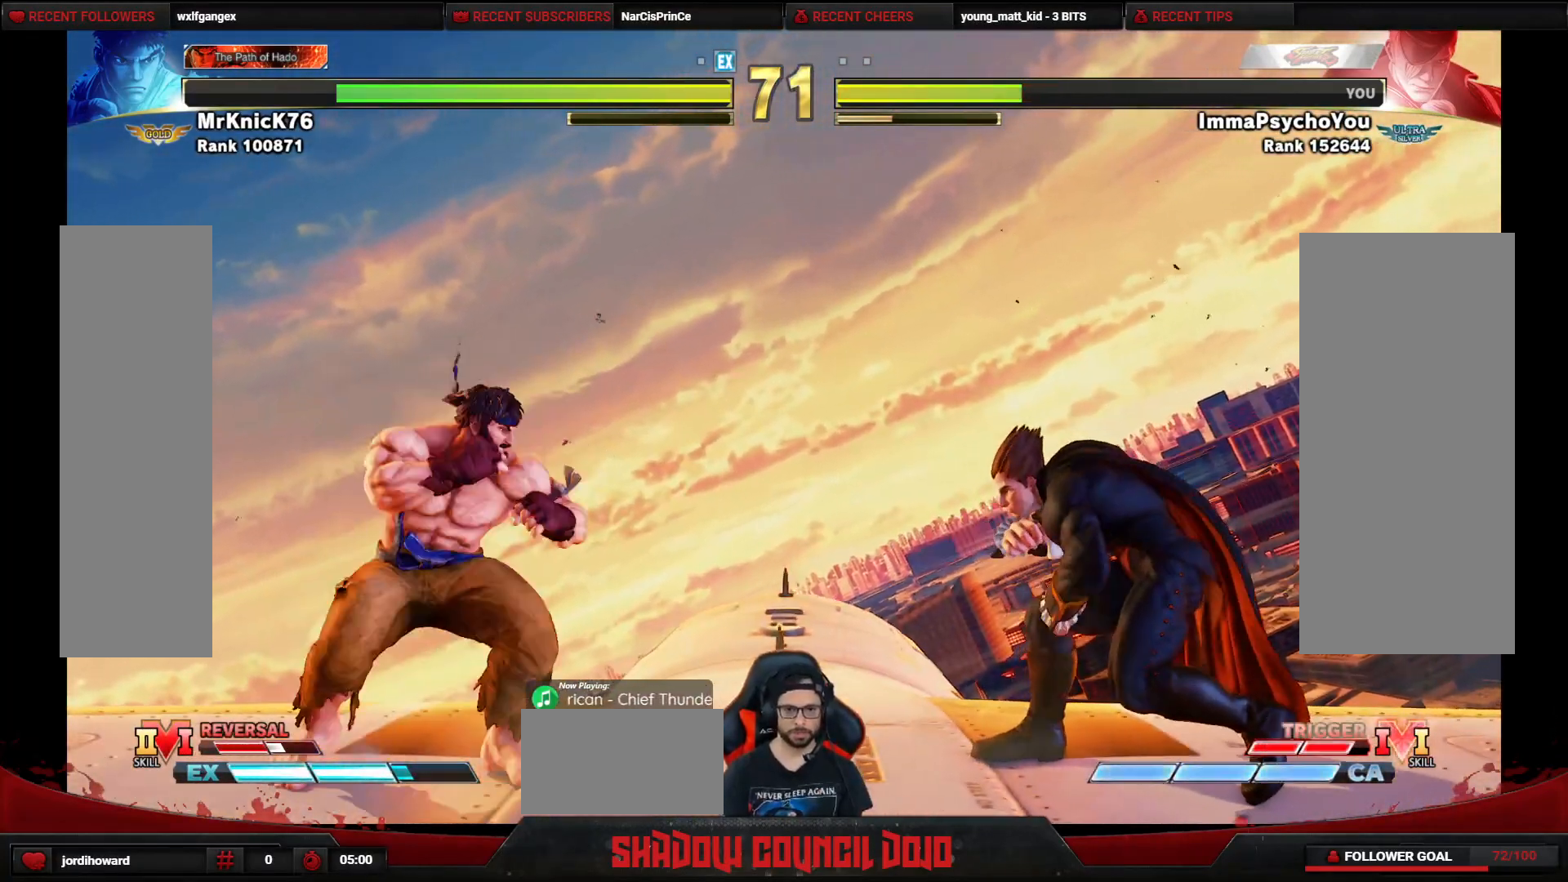
{"buttons": ["DPAD_DOWN", "DPAD_RIGHT"], "events": []}
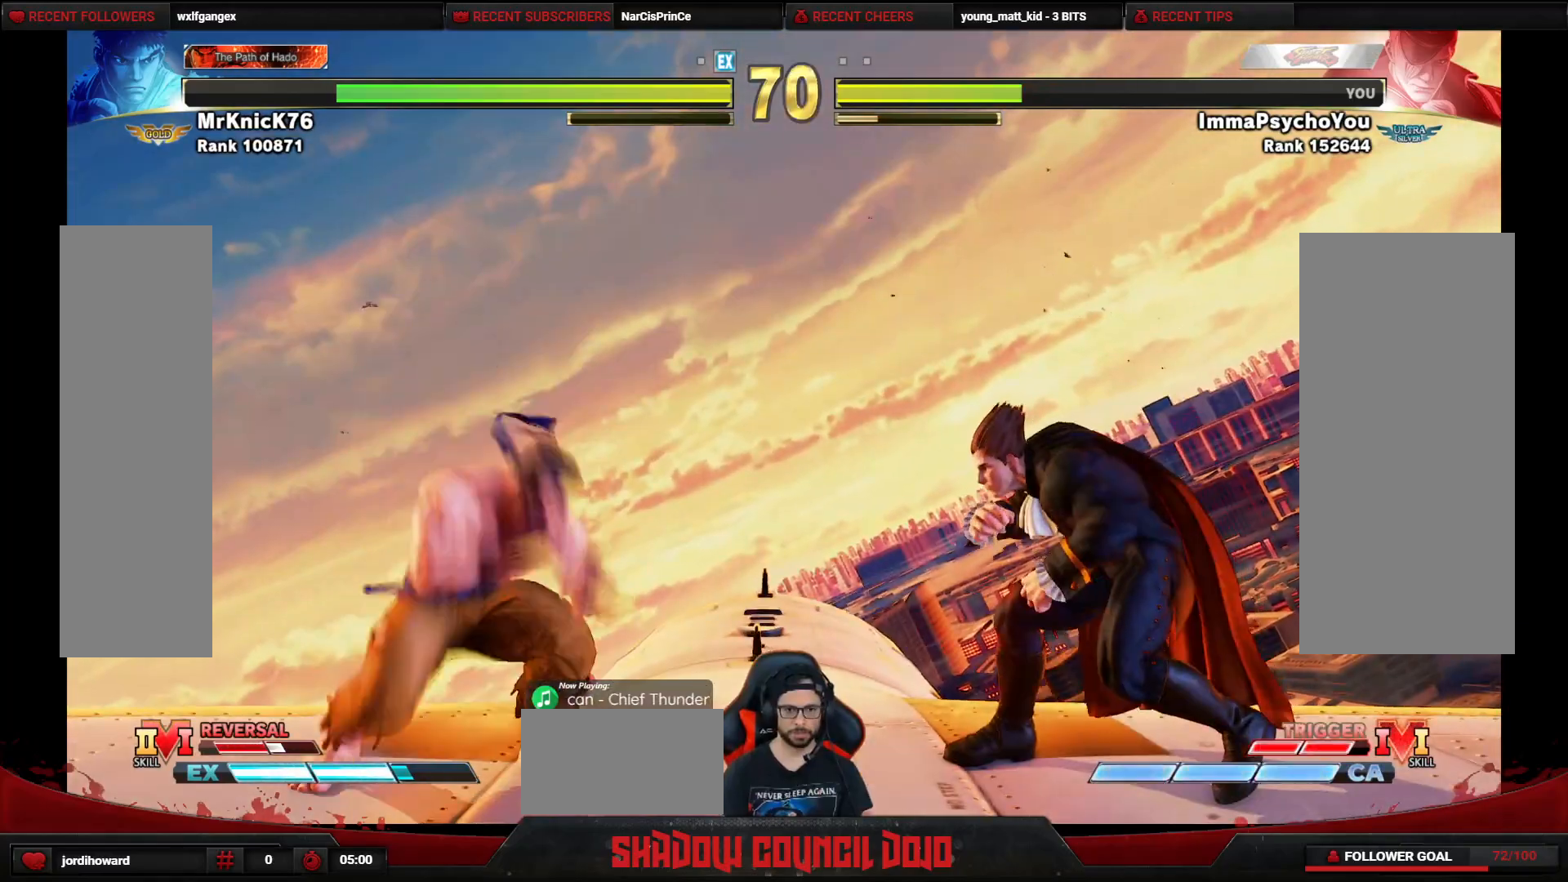
{"buttons": ["DPAD_DOWN", "DPAD_RIGHT"], "events": []}
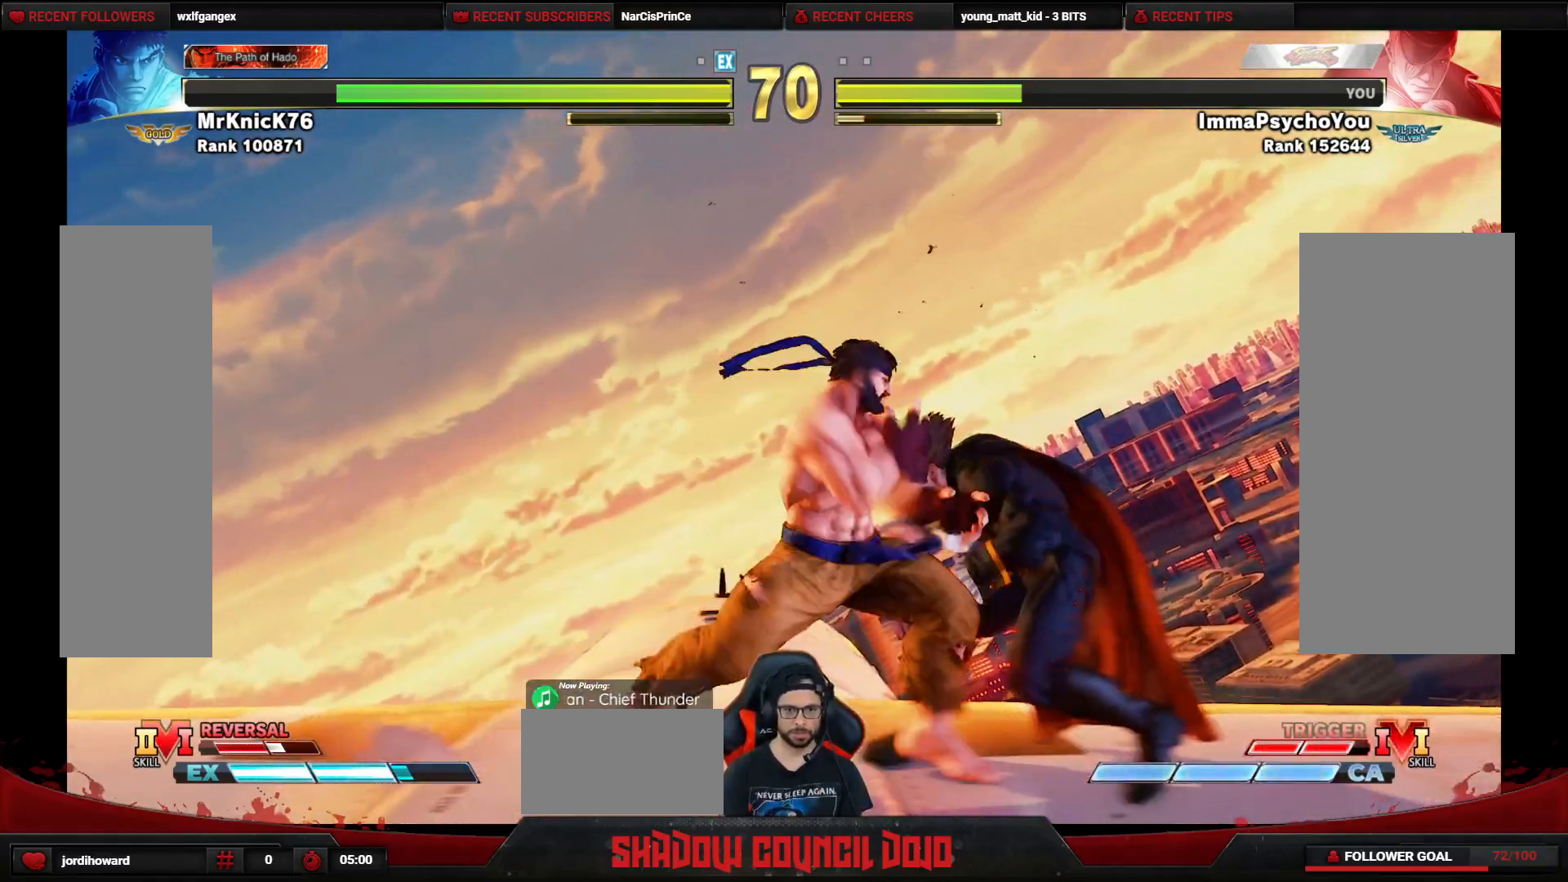
{"buttons": ["DPAD_DOWN", "DPAD_RIGHT"], "events": [[100, "CROSS", "down"], [167, "CROSS", "up"], [217, "SQUARE", "down"], [283, "SQUARE", "up"], [333, "SQUARE", "down"], [383, "SQUARE", "up"], [433, "SQUARE", "down"], [500, "SQUARE", "up"]]}
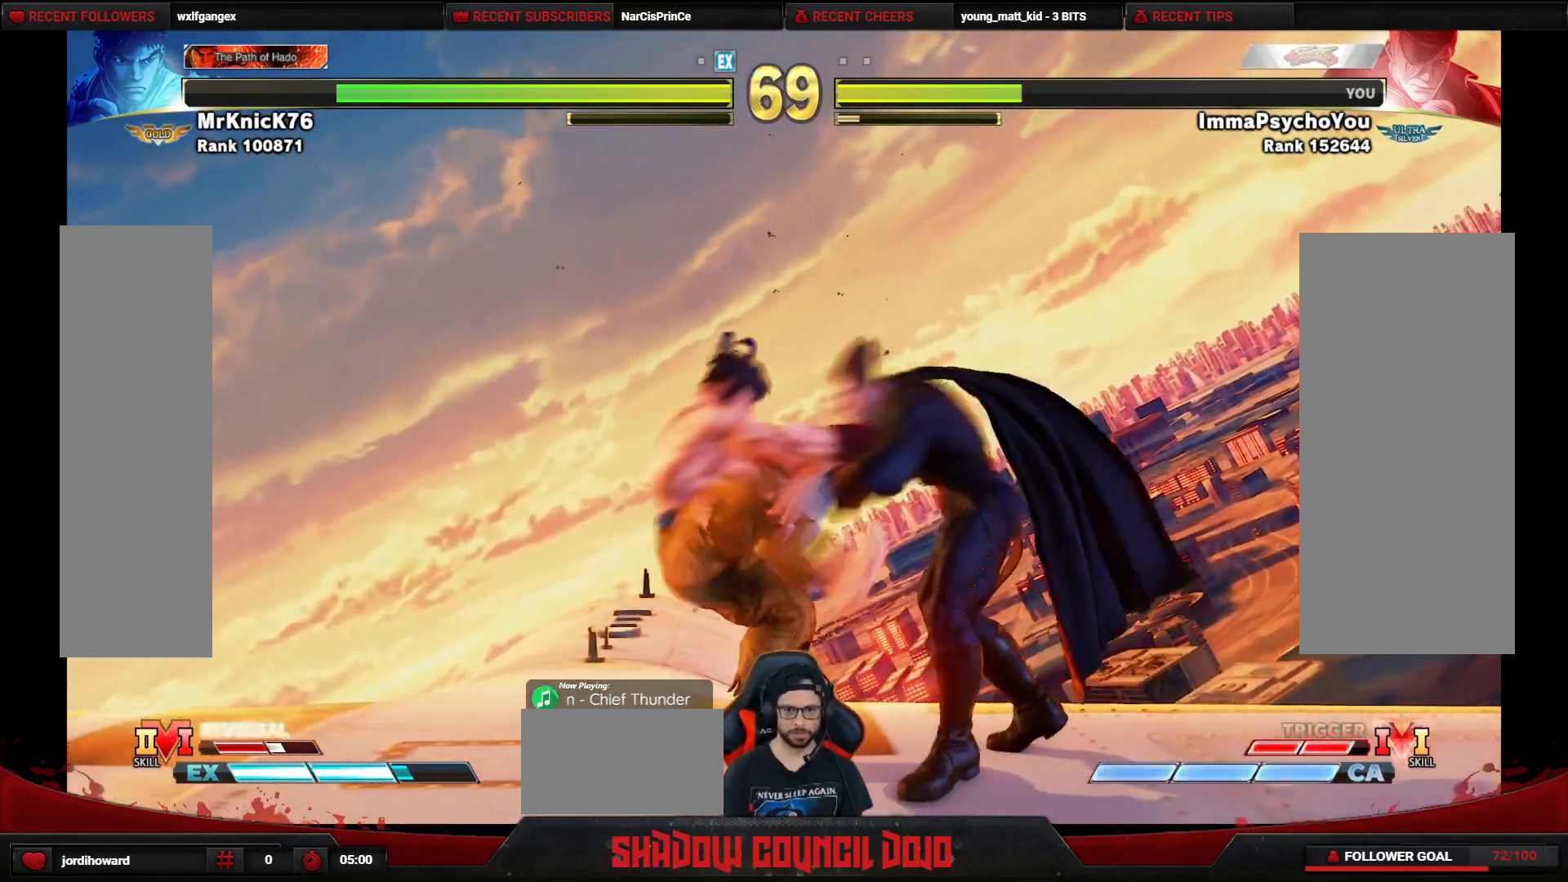
{"buttons": ["DPAD_DOWN", "DPAD_LEFT"], "events": [[200, "DPAD_DOWN", "up"], [200, "L1", "down"], [217, "L1", "up"], [267, "DPAD_RIGHT", "up"], [300, "DPAD_LEFT", "down"], [500, "DPAD_DOWN", "down"]]}
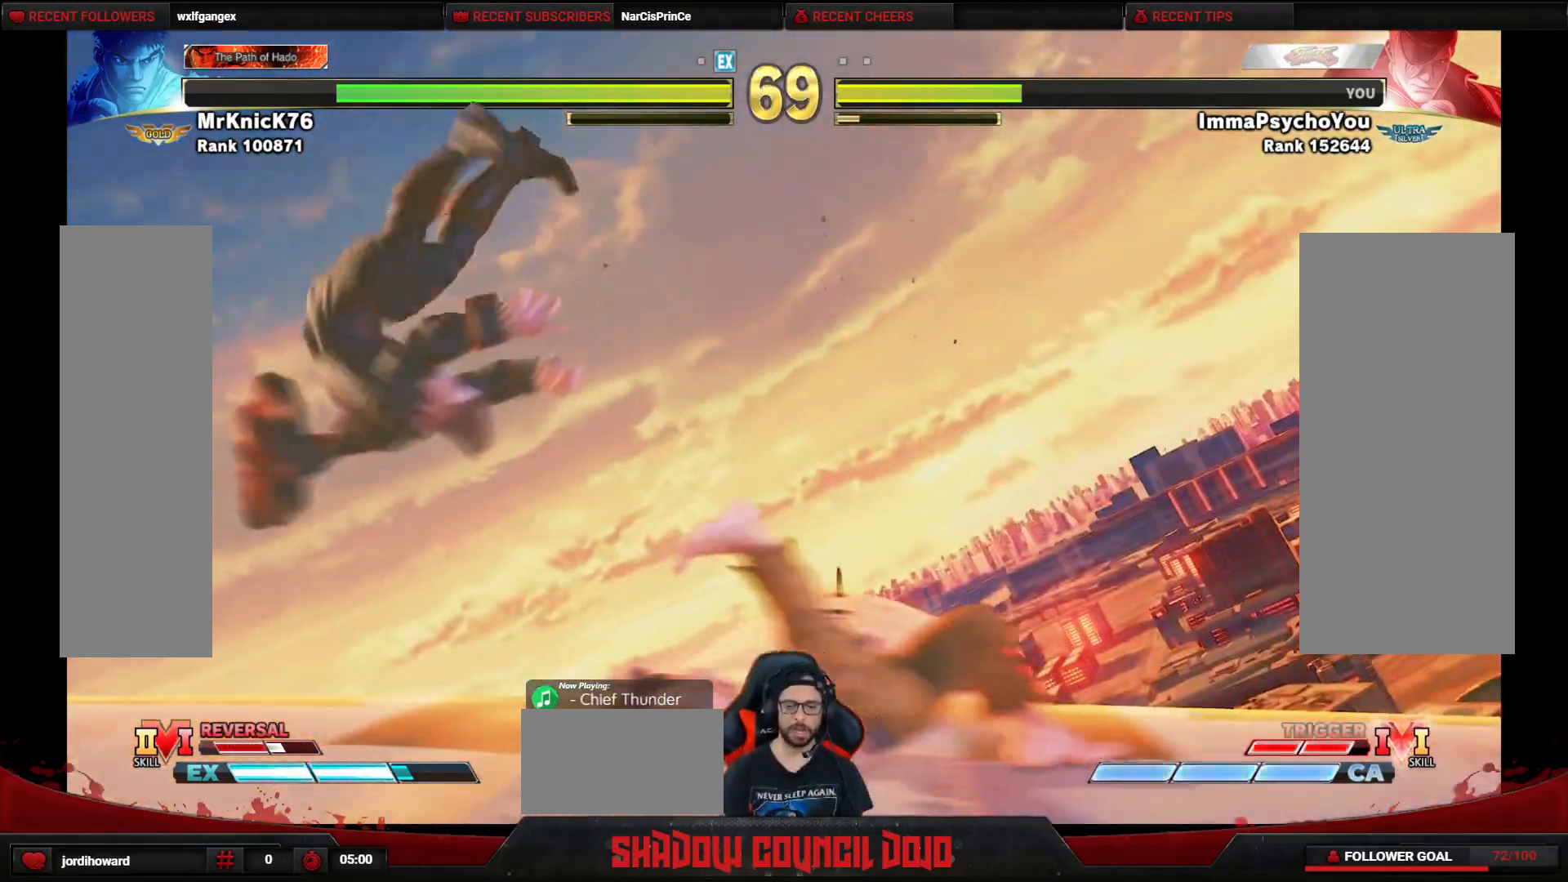
{"buttons": ["DPAD_DOWN", "DPAD_LEFT"], "events": [[100, "DPAD_DOWN", "up"], [167, "DPAD_DOWN", "down"]]}
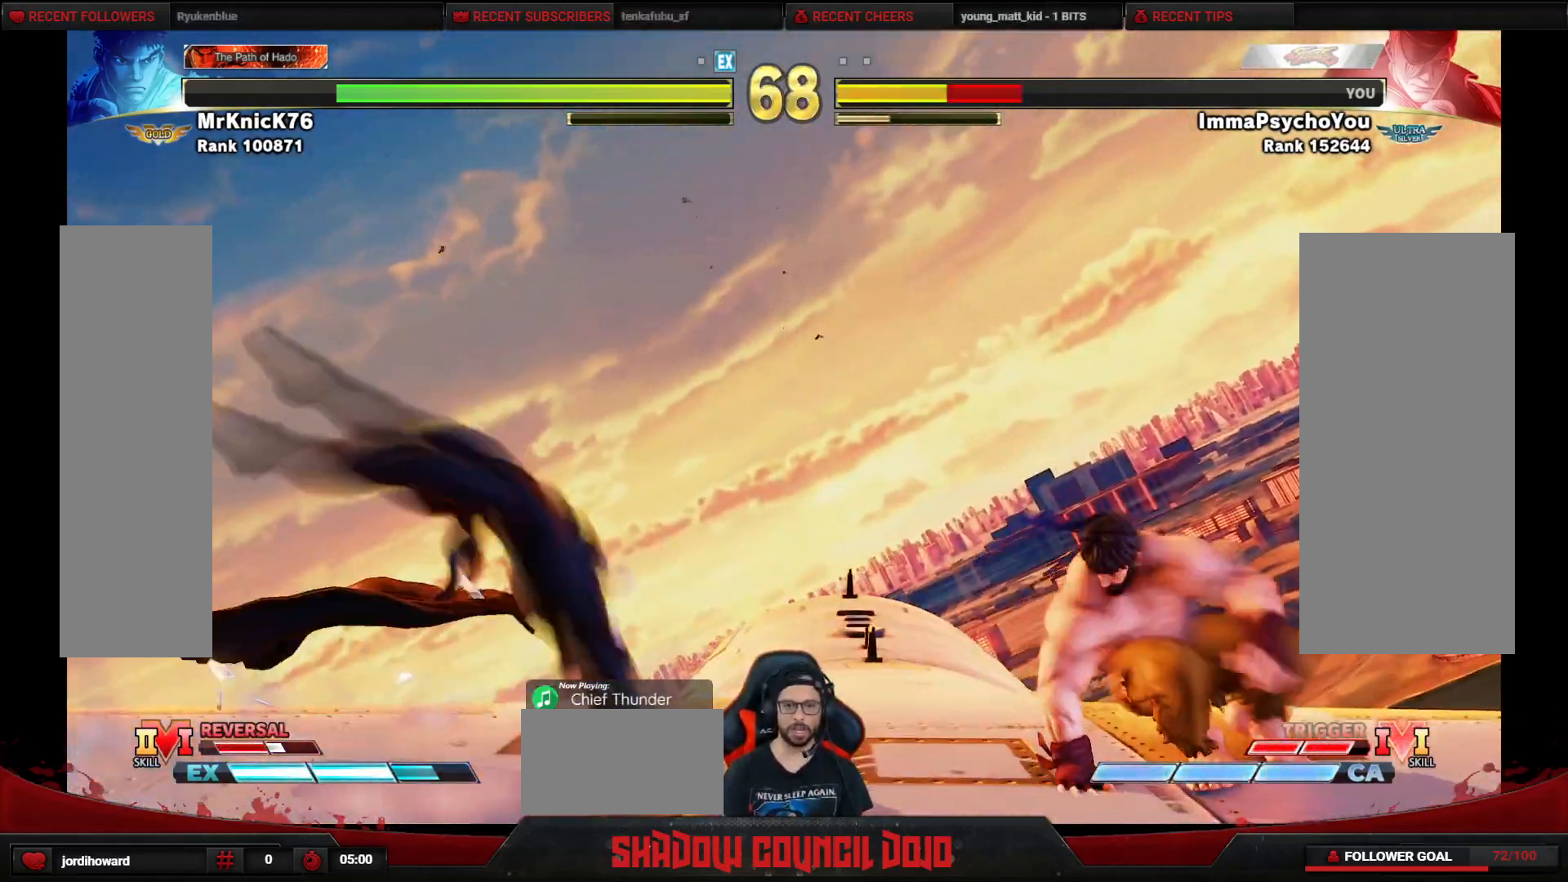
{"buttons": ["DPAD_RIGHT"], "events": [[33, "DPAD_LEFT", "up"], [50, "DPAD_DOWN", "up"], [133, "DPAD_RIGHT", "down"]]}
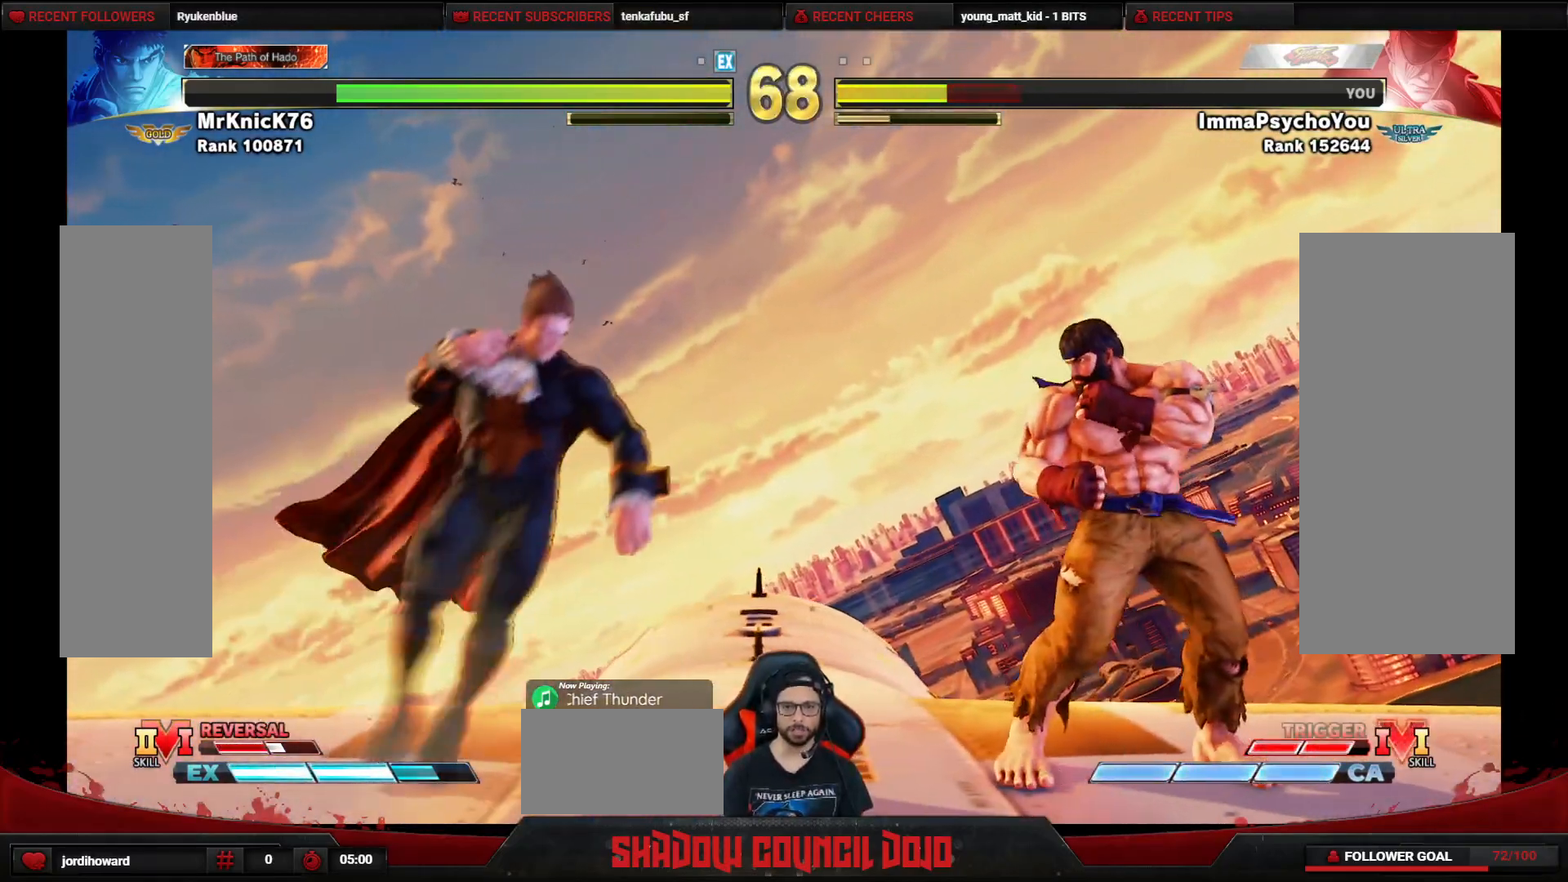
{"buttons": ["DPAD_DOWN", "DPAD_LEFT"], "events": [[267, "DPAD_DOWN", "down"], [267, "DPAD_RIGHT", "up"], [317, "DPAD_LEFT", "down"]]}
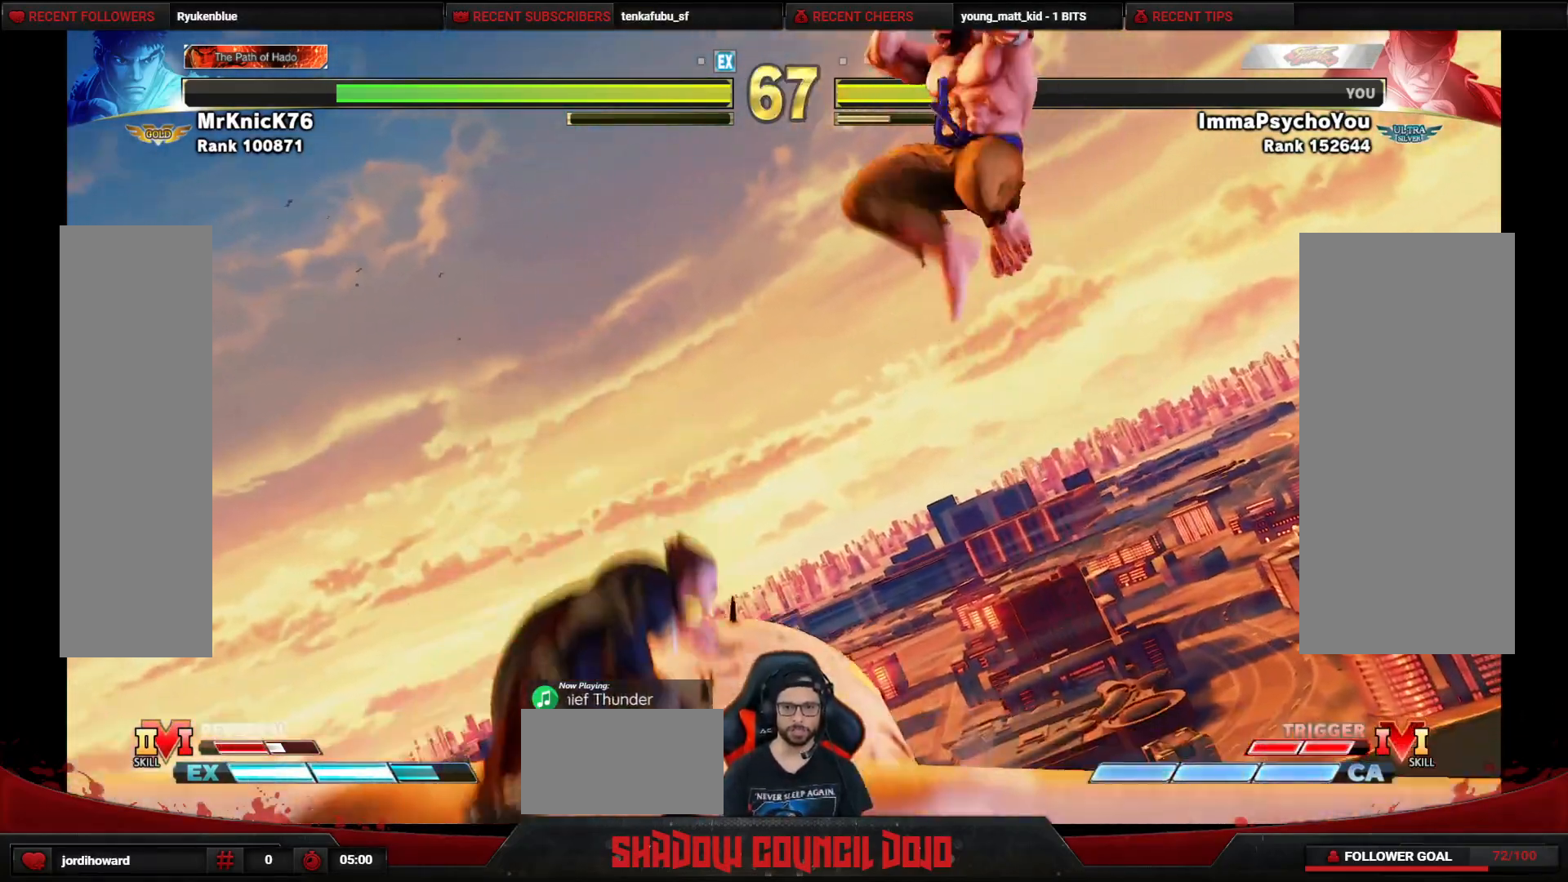
{"buttons": ["DPAD_DOWN", "DPAD_LEFT"], "events": [[133, "DPAD_DOWN", "up"], [350, "DPAD_DOWN", "down"], [383, "R2", "down"], [450, "R2", "up"]]}
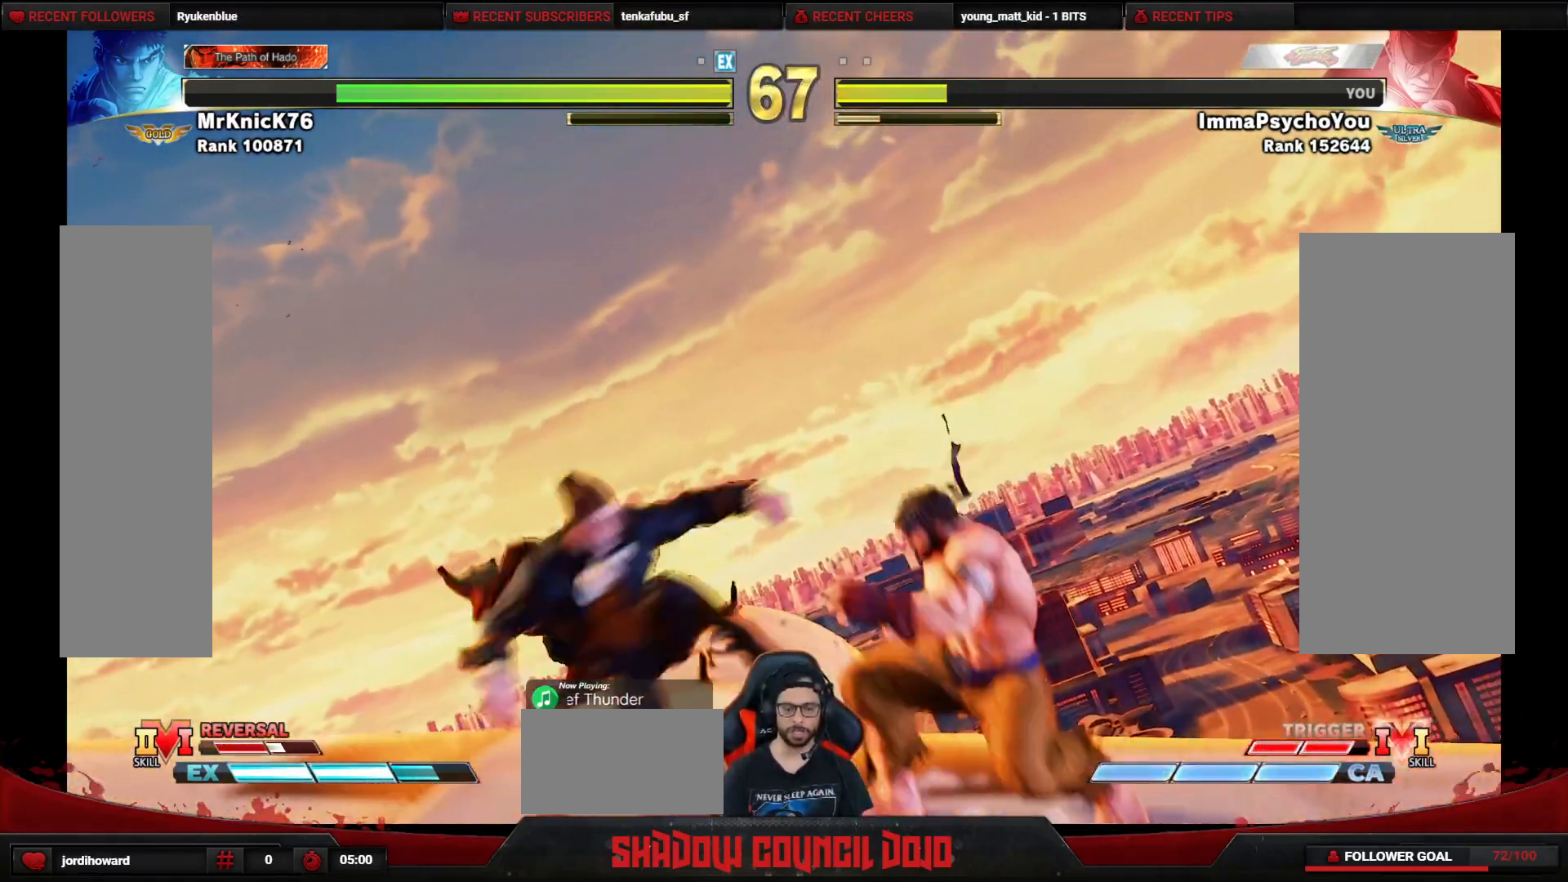
{"buttons": [], "events": [[467, "DPAD_DOWN", "up"], [467, "DPAD_LEFT", "up"]]}
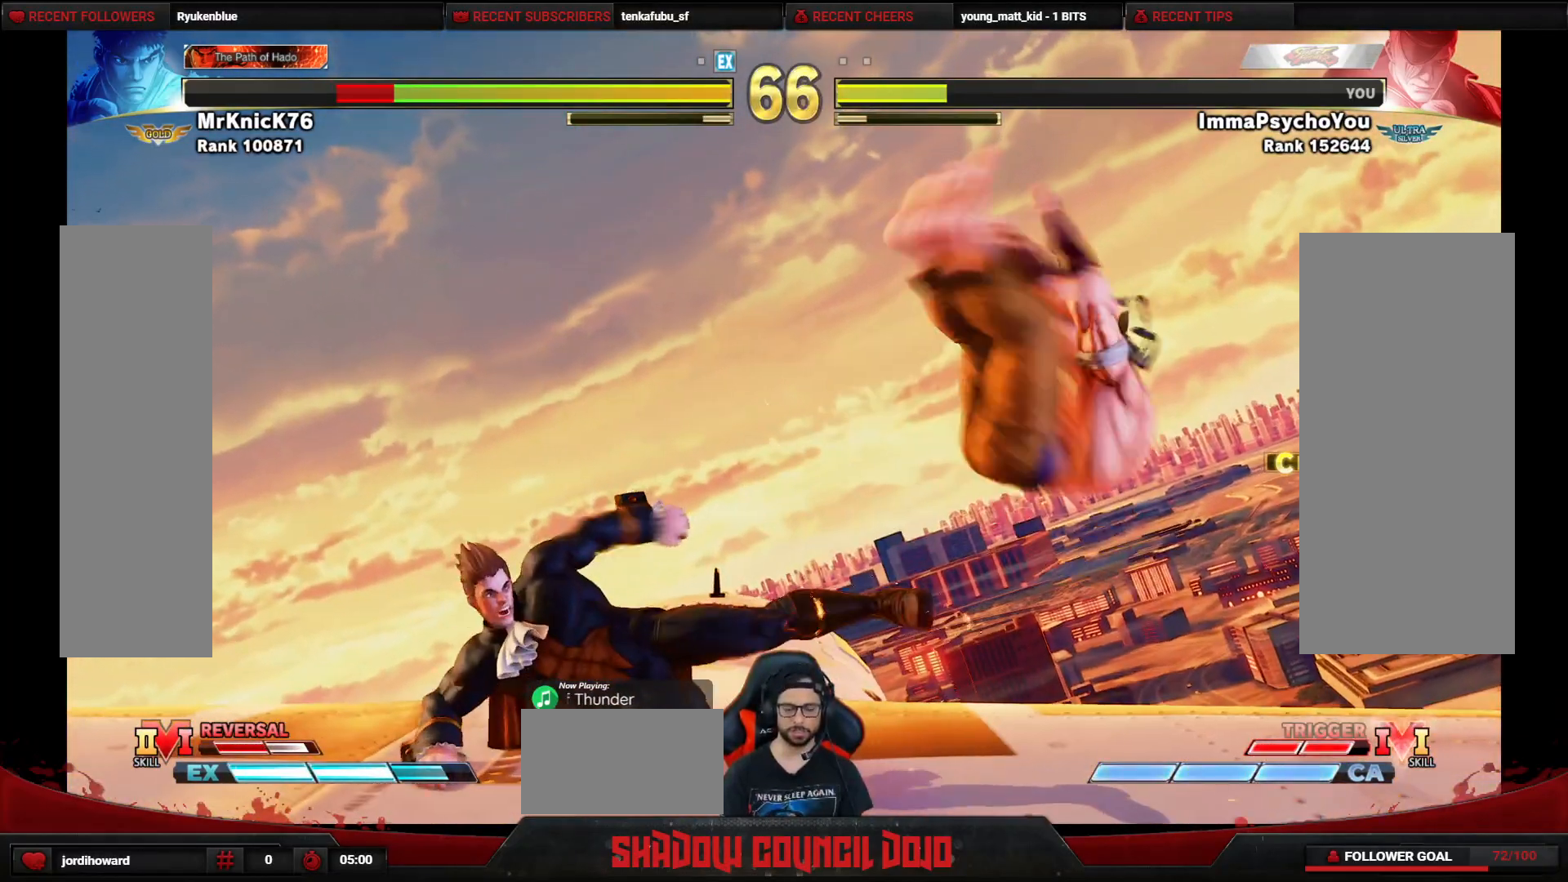
{"buttons": ["DPAD_RIGHT"], "events": [[267, "DPAD_RIGHT", "down"], [317, "DPAD_RIGHT", "up"], [417, "DPAD_RIGHT", "down"]]}
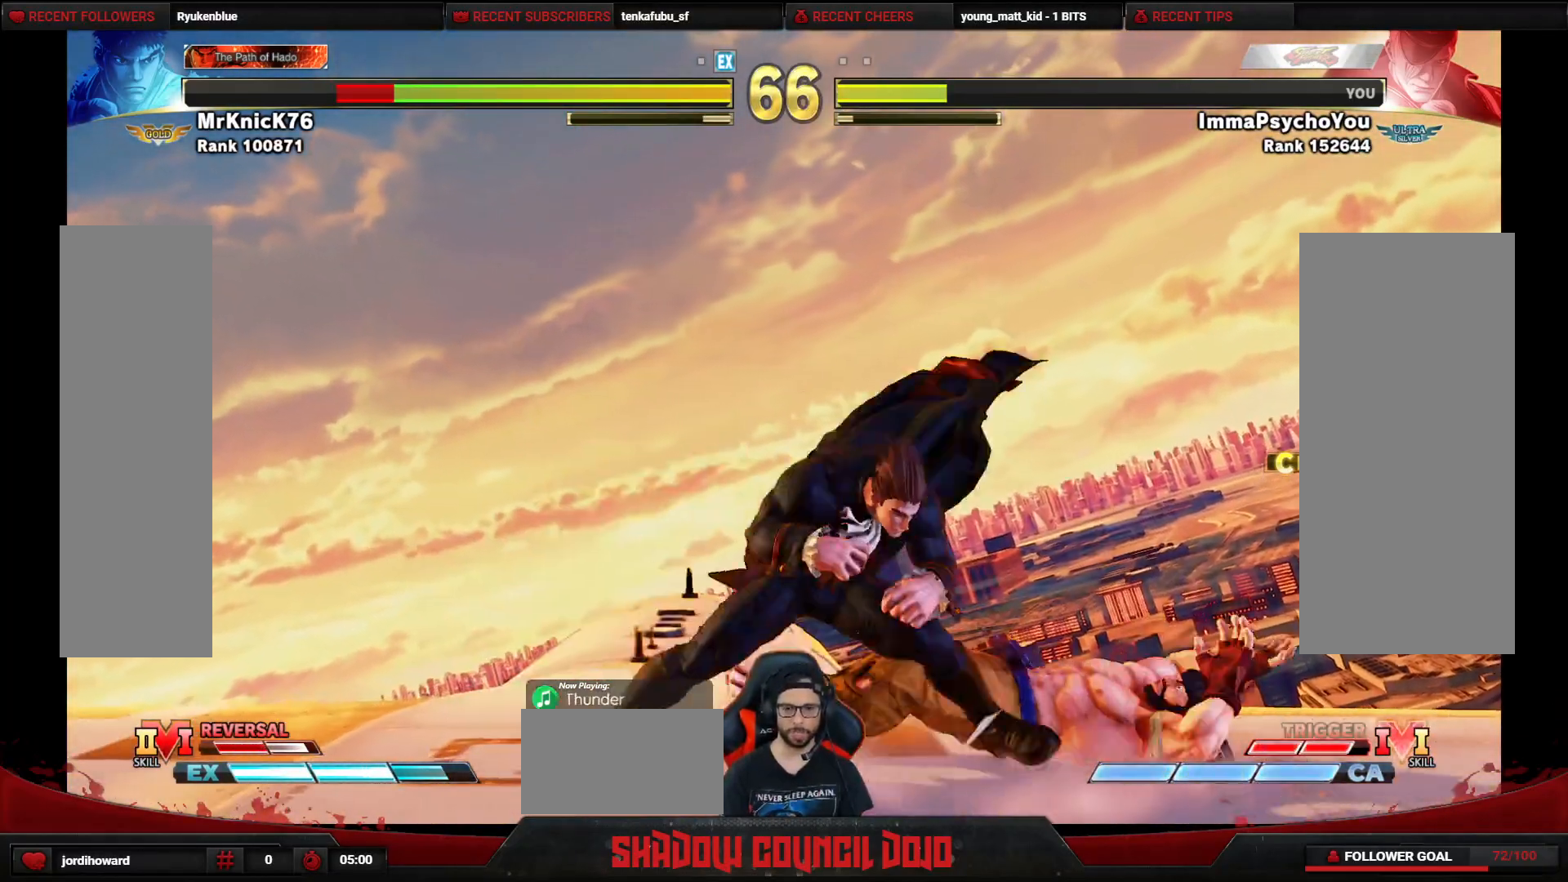
{"buttons": ["DPAD_RIGHT"], "events": []}
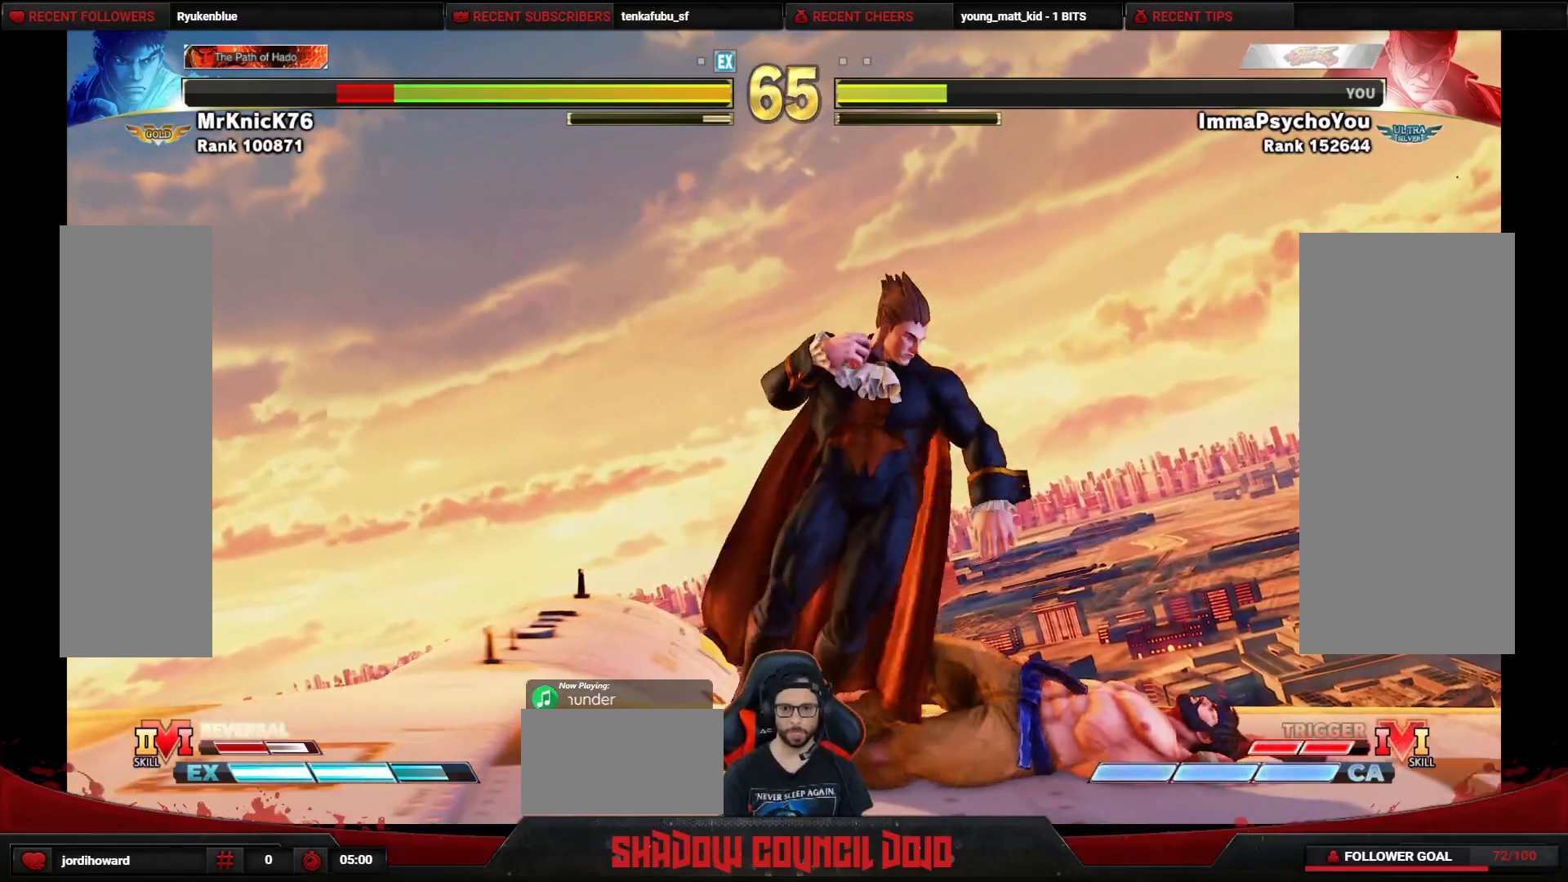
{"buttons": ["DPAD_LEFT"], "events": [[83, "DPAD_RIGHT", "up"], [117, "DPAD_LEFT", "down"]]}
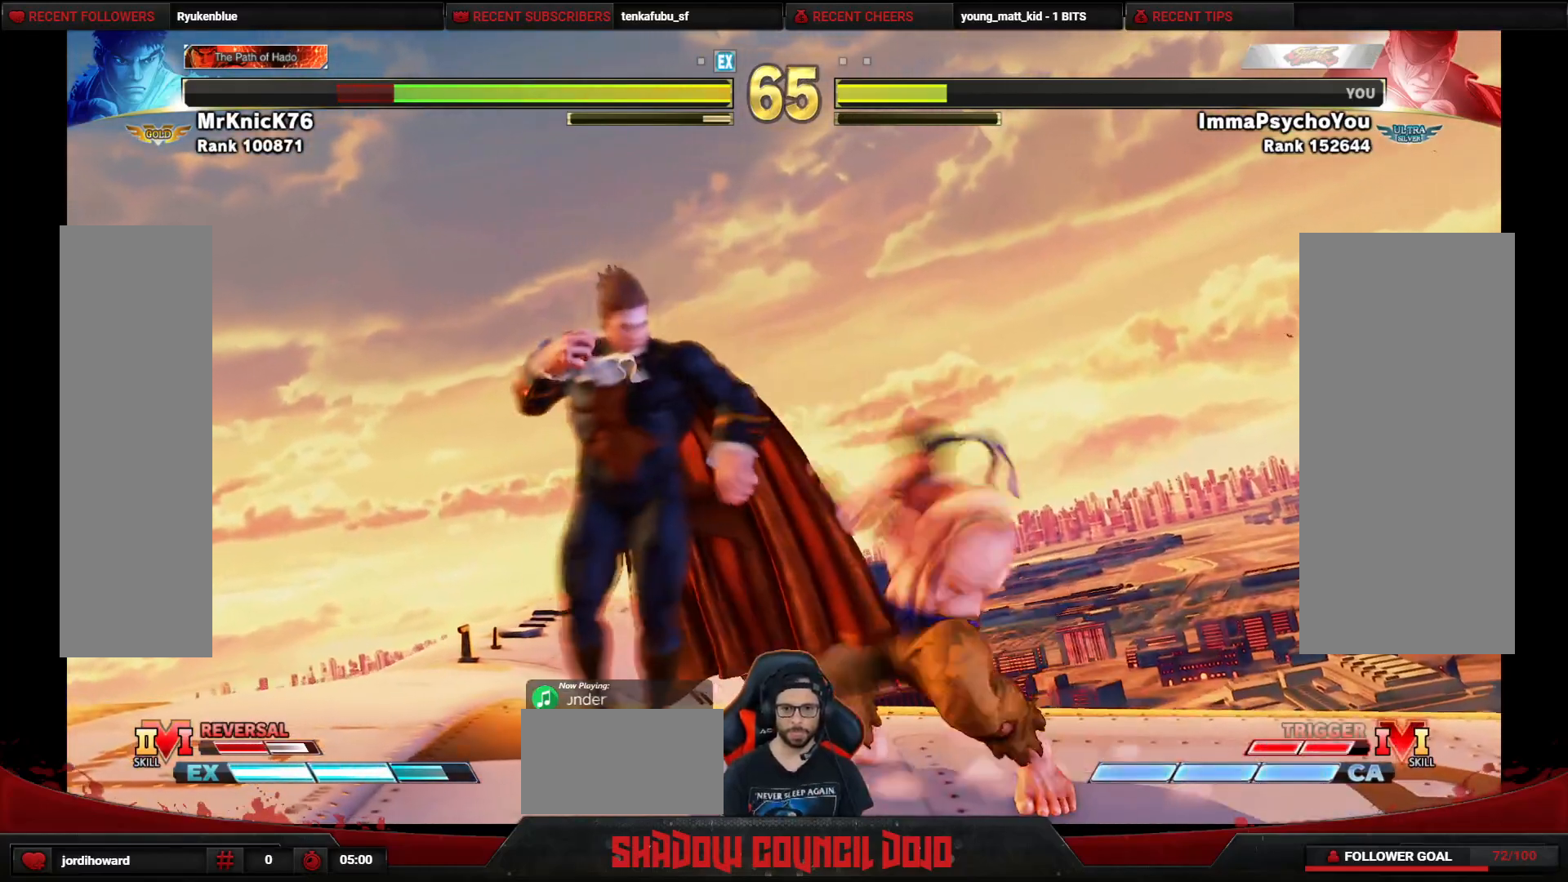
{"buttons": ["DPAD_DOWN", "DPAD_LEFT"], "events": [[17, "DPAD_DOWN", "down"], [317, "SQUARE", "down"], [417, "SQUARE", "up"]]}
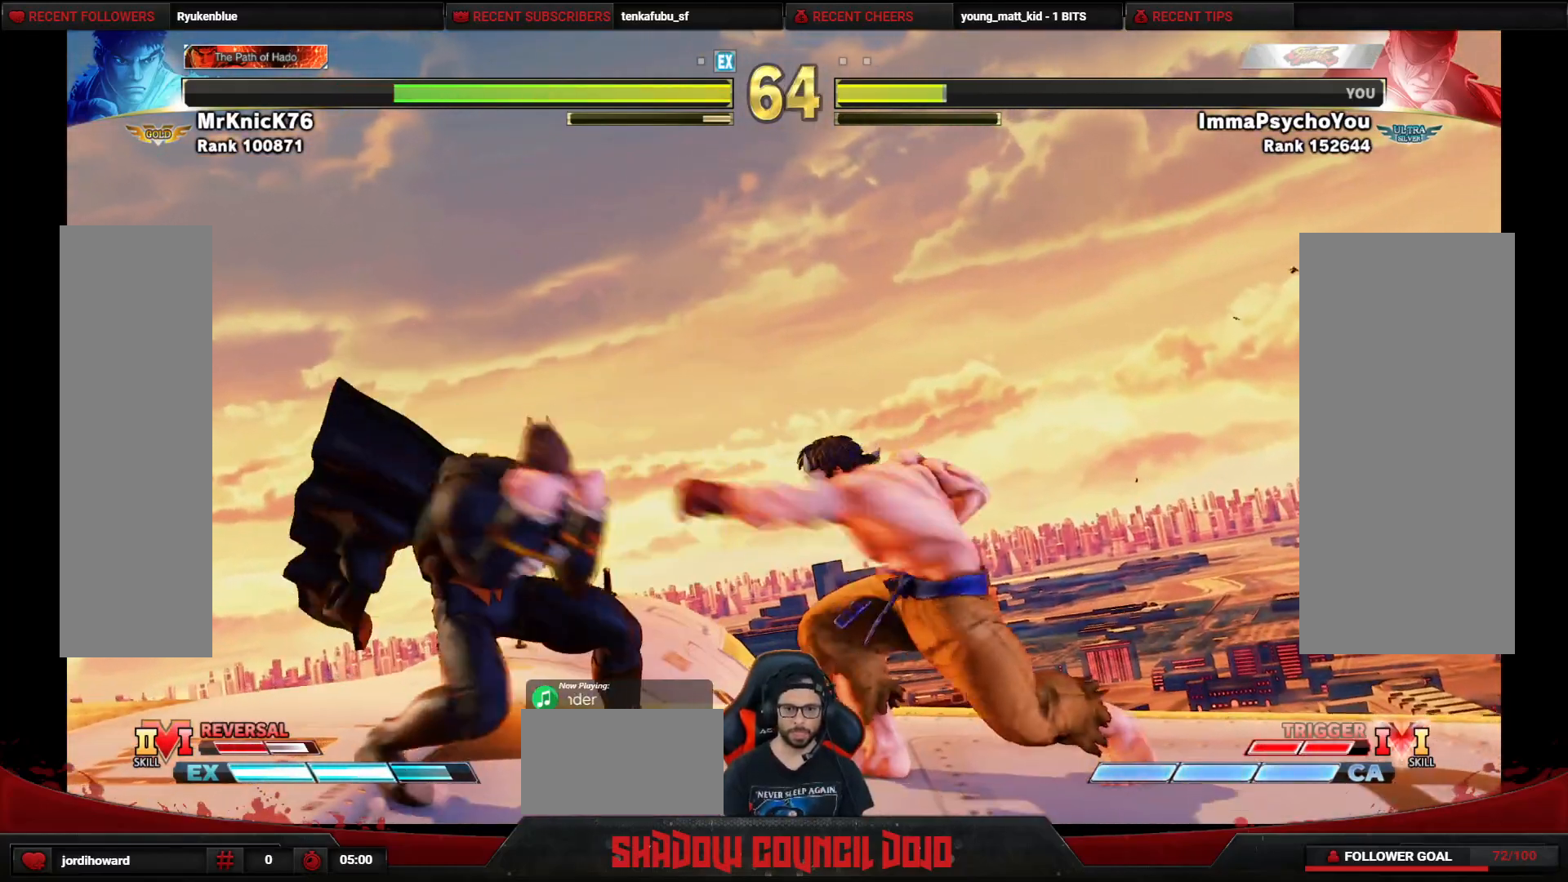
{"buttons": ["DPAD_DOWN", "DPAD_LEFT"], "events": [[283, "DPAD_DOWN", "up"], [467, "DPAD_DOWN", "down"]]}
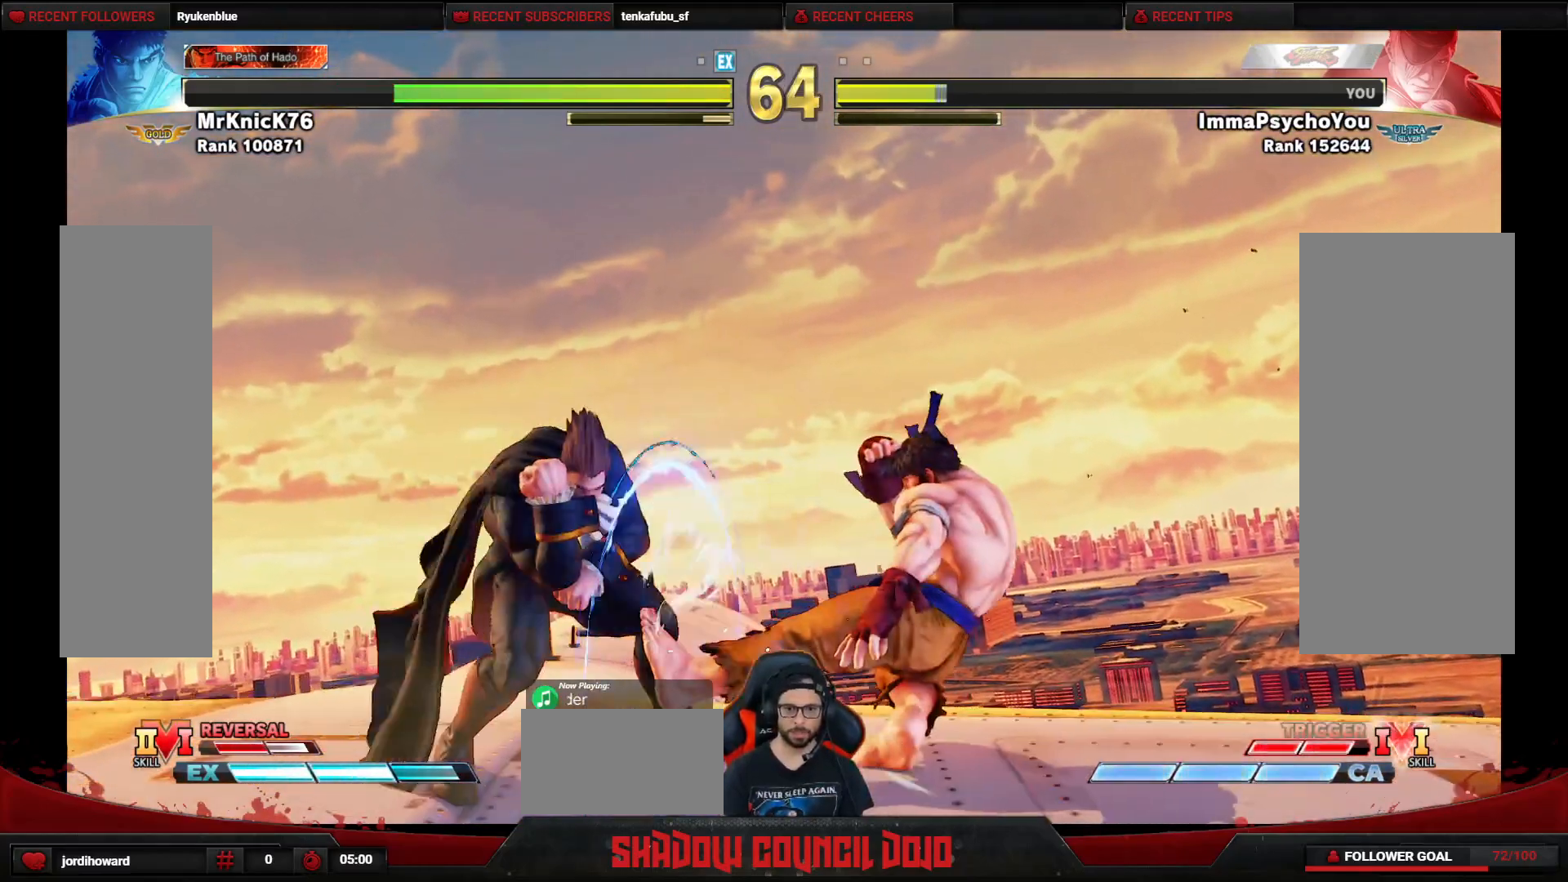
{"buttons": ["DPAD_DOWN", "DPAD_LEFT"], "events": [[183, "R2", "down"], [233, "R2", "up"], [283, "R2", "down"], [333, "R2", "up"], [383, "R2", "down"], [450, "R2", "up"]]}
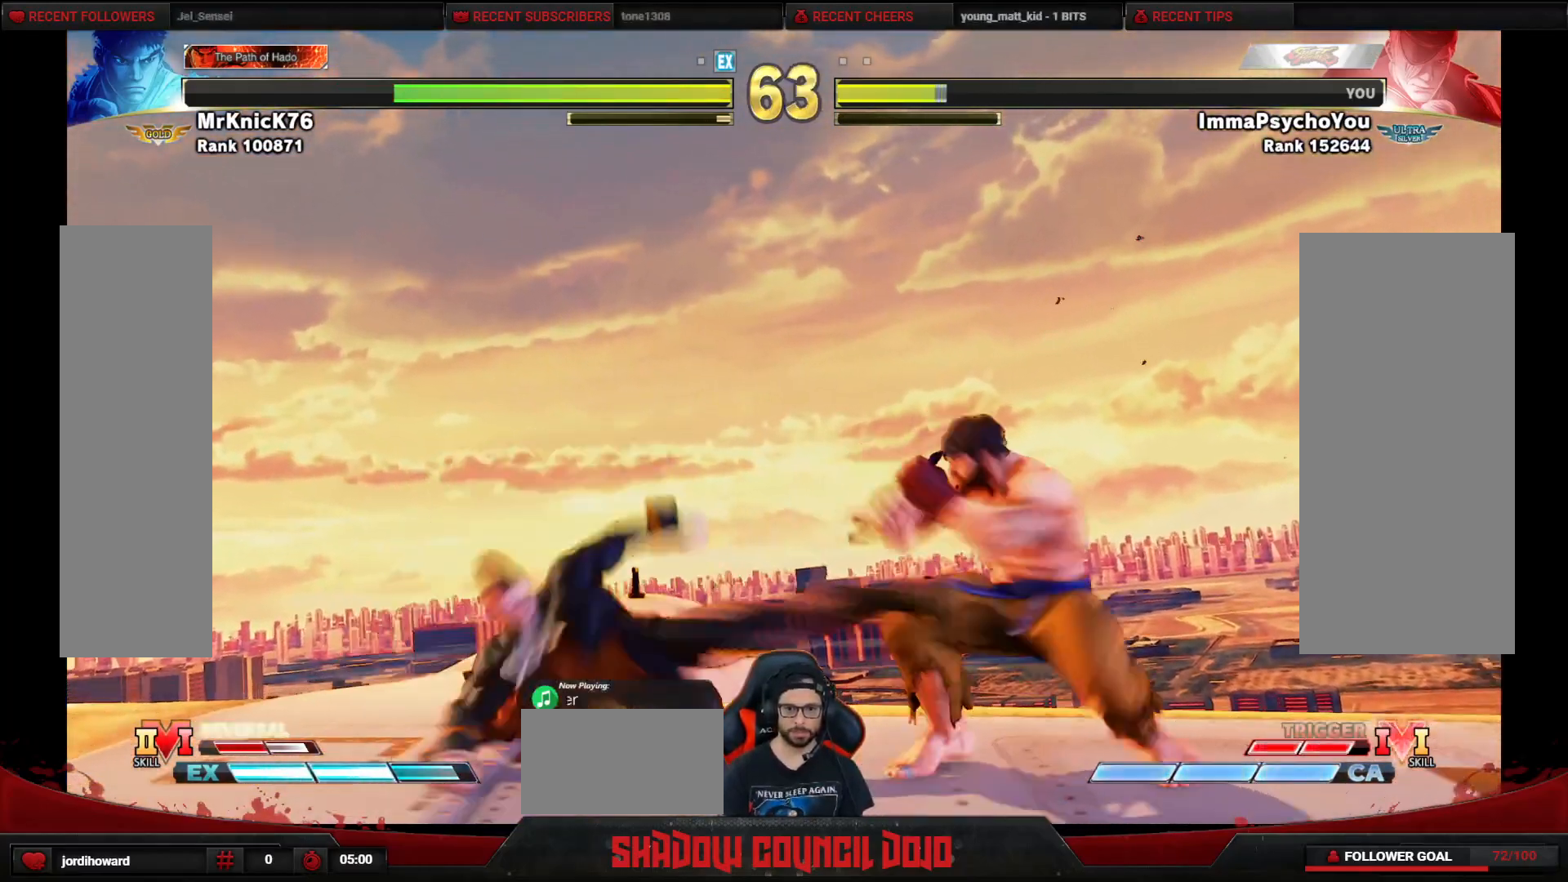
{"buttons": ["DPAD_LEFT"], "events": [[283, "DPAD_DOWN", "up"]]}
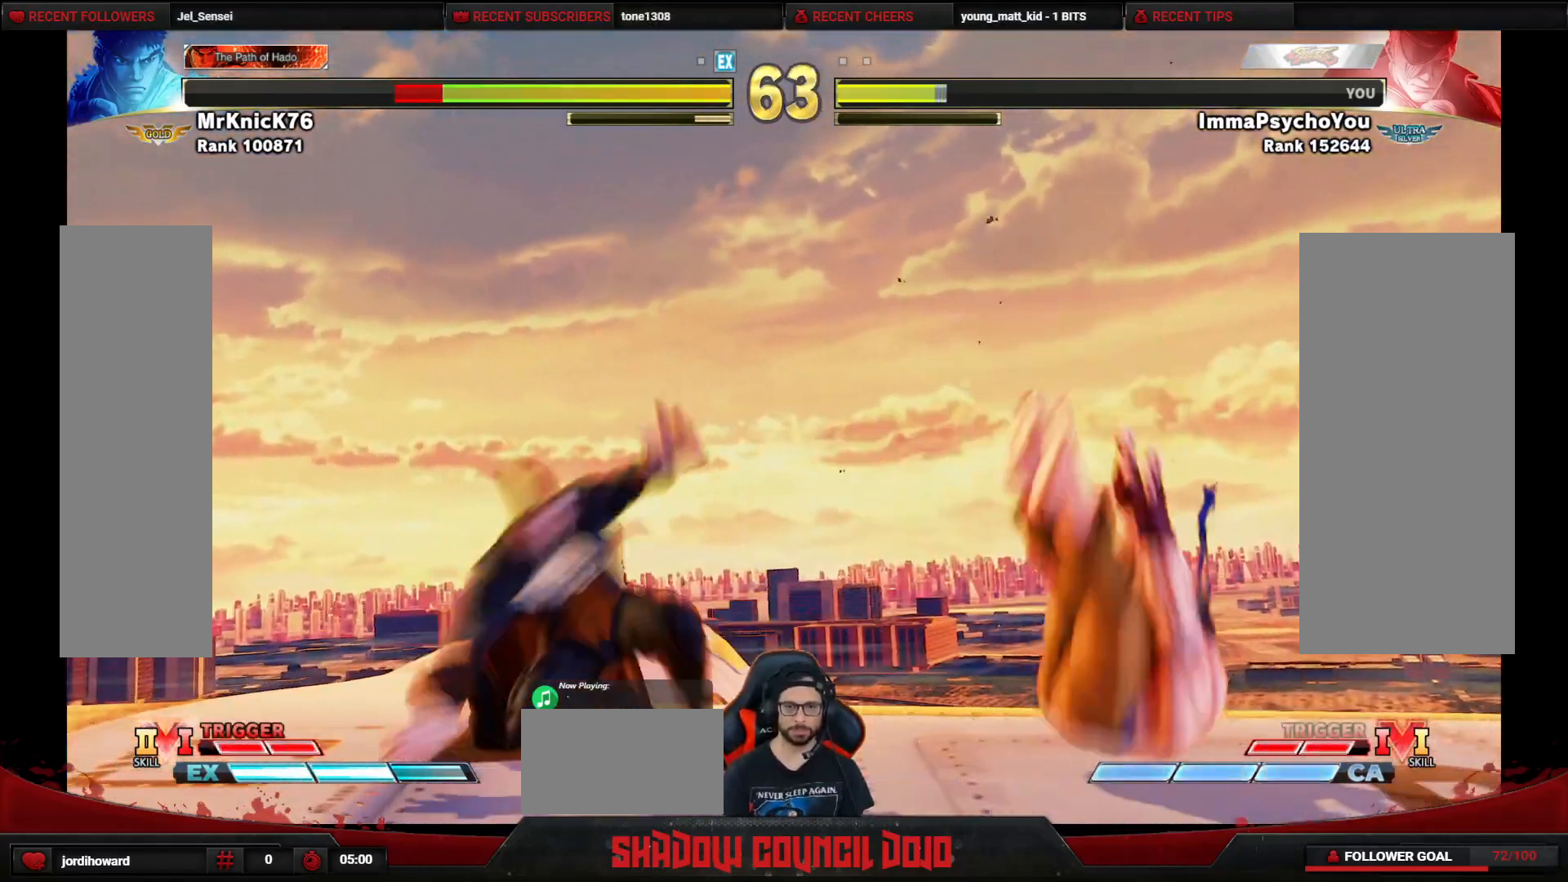
{"buttons": [], "events": [[117, "DPAD_LEFT", "up"], [150, "DPAD_RIGHT", "down"], [250, "TRIANGLE", "down"], [317, "TRIANGLE", "up"], [500, "DPAD_RIGHT", "up"]]}
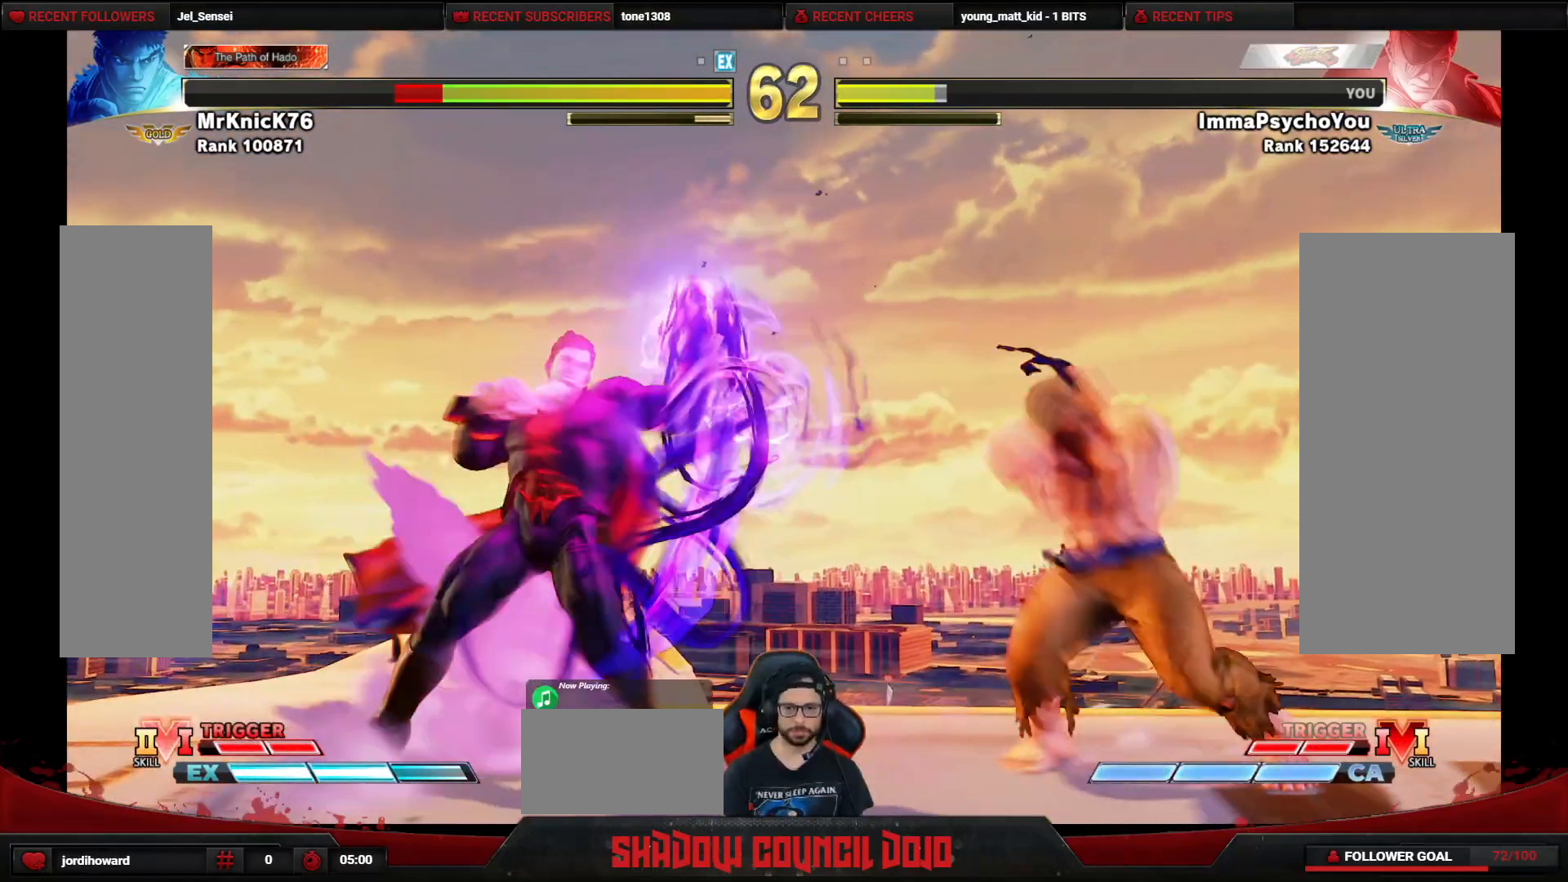
{"buttons": ["R1", "DPAD_DOWN", "DPAD_LEFT"], "events": [[117, "DPAD_DOWN", "down"], [117, "DPAD_LEFT", "down"], [500, "R1", "down"]]}
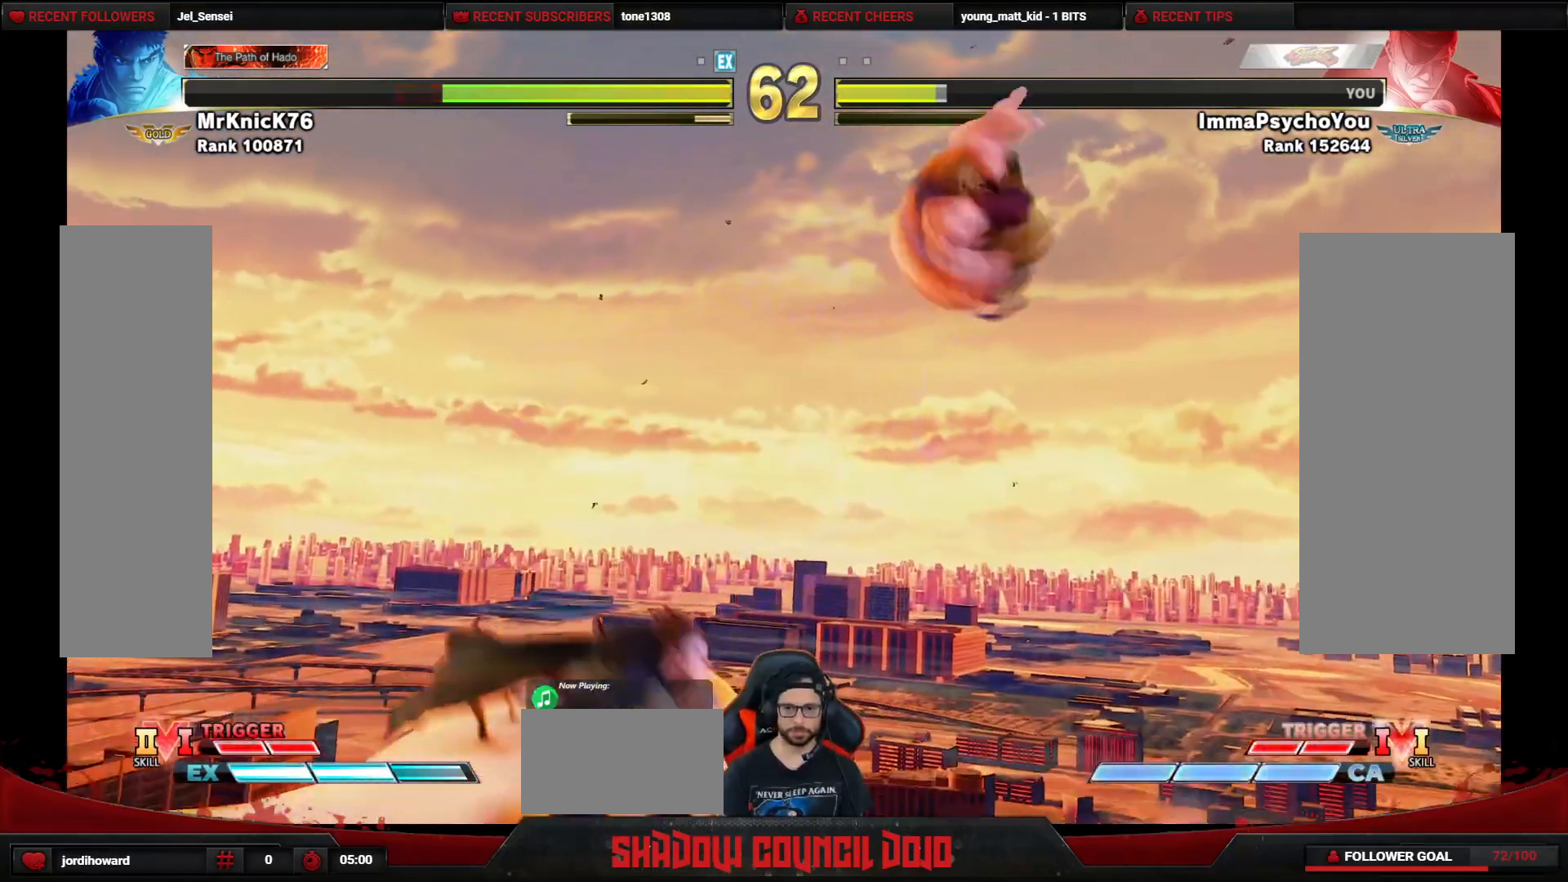
{"buttons": [], "events": [[83, "R1", "up"], [117, "R1", "down"], [183, "R1", "up"], [433, "DPAD_LEFT", "up"], [450, "DPAD_DOWN", "up"]]}
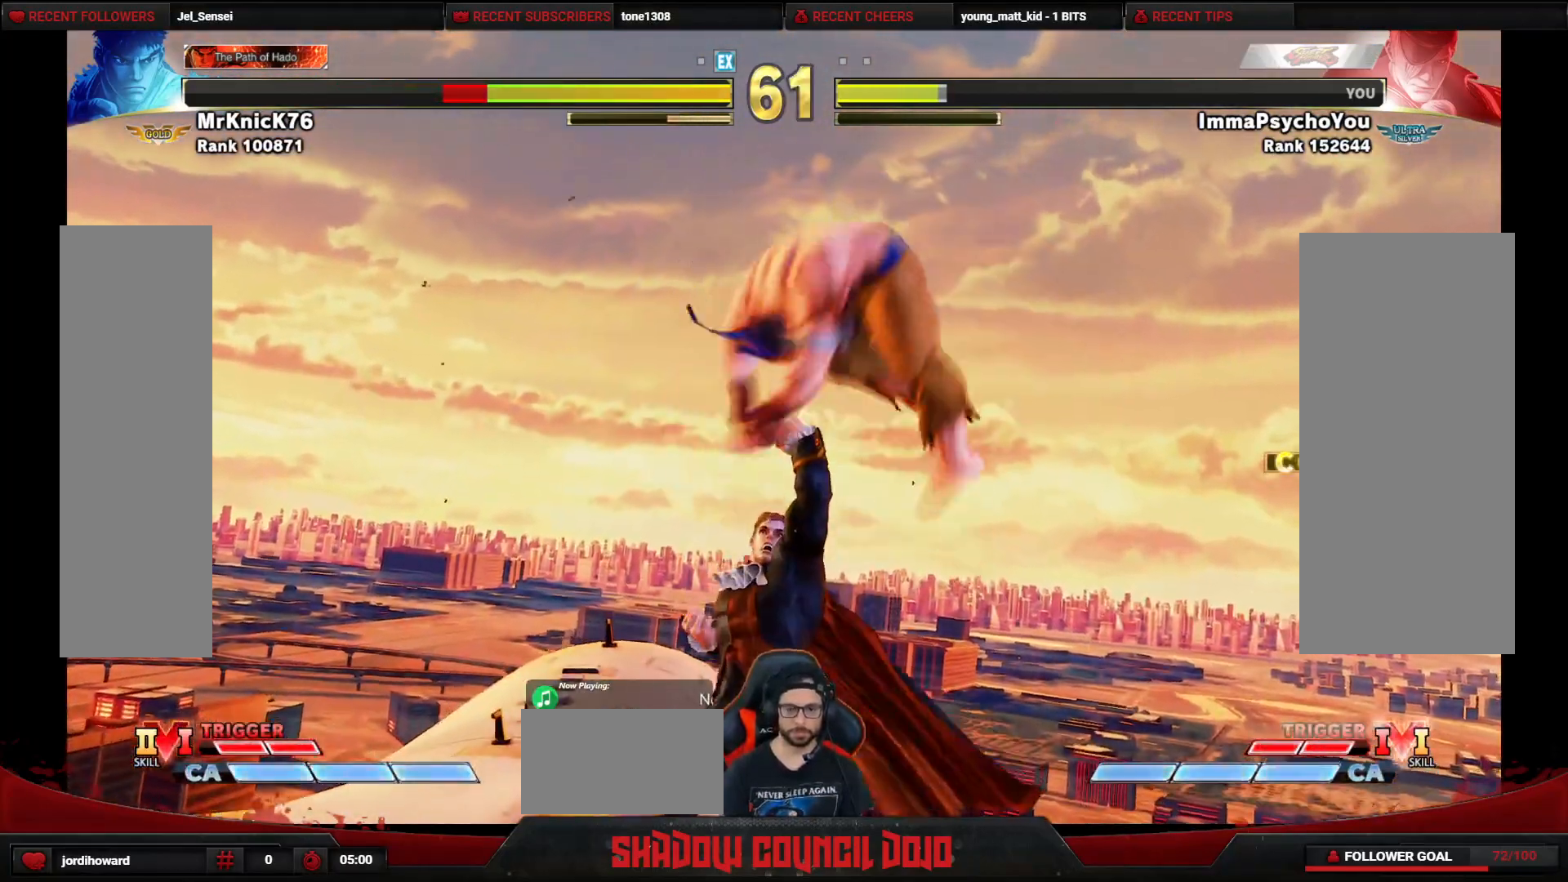
{"buttons": ["DPAD_DOWN", "DPAD_LEFT"], "events": [[100, "DPAD_RIGHT", "down"], [350, "DPAD_RIGHT", "up"], [367, "DPAD_DOWN", "down"], [400, "DPAD_LEFT", "down"], [400, "R2", "down"], [433, "R2", "up"]]}
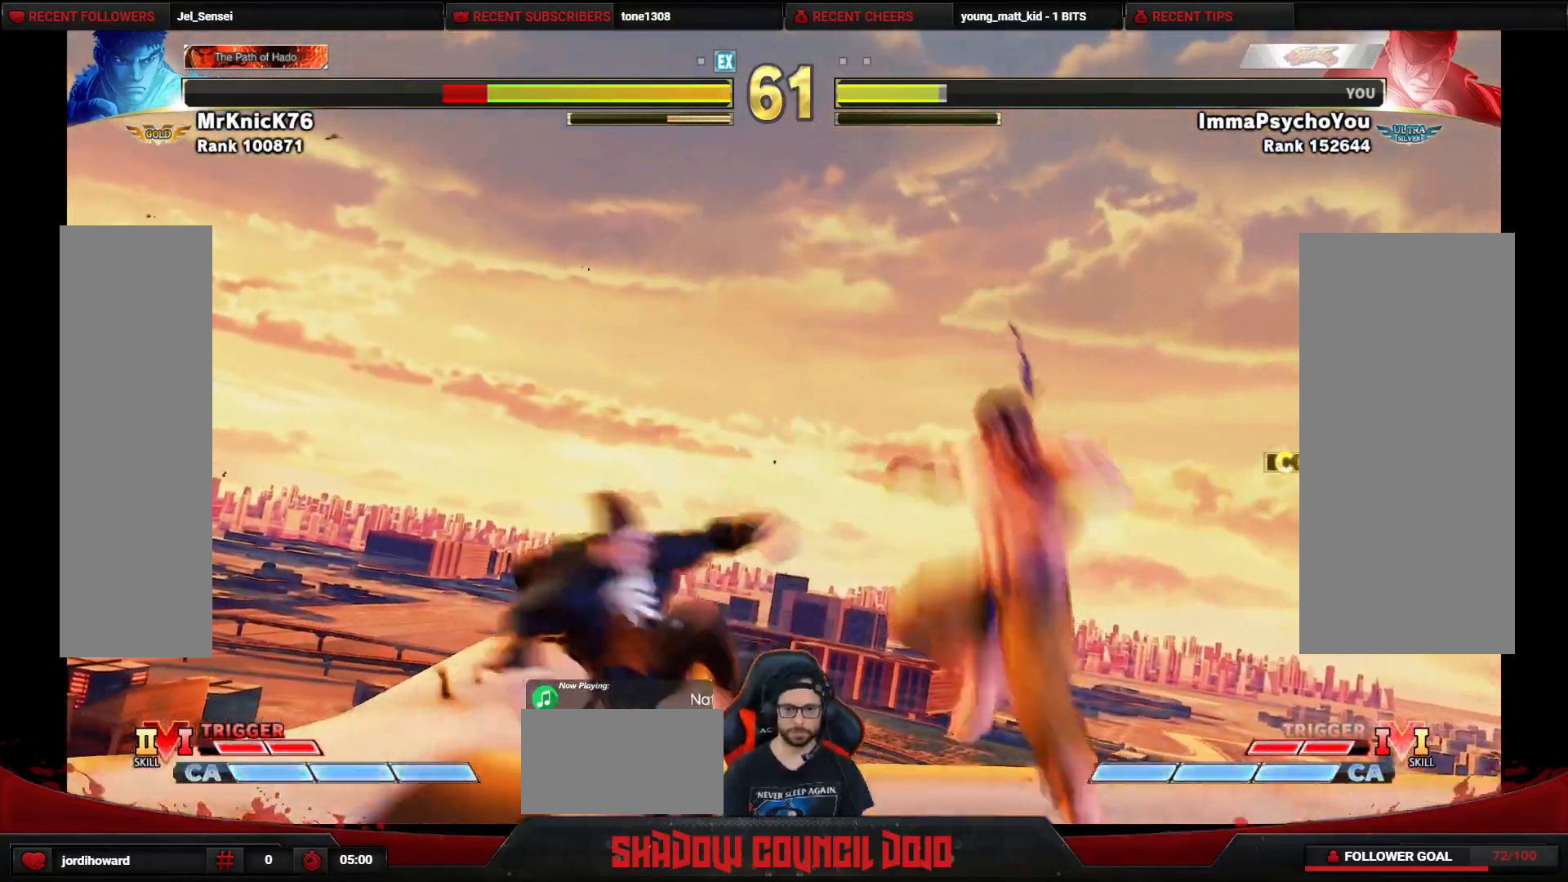
{"buttons": ["DPAD_DOWN", "DPAD_LEFT"], "events": []}
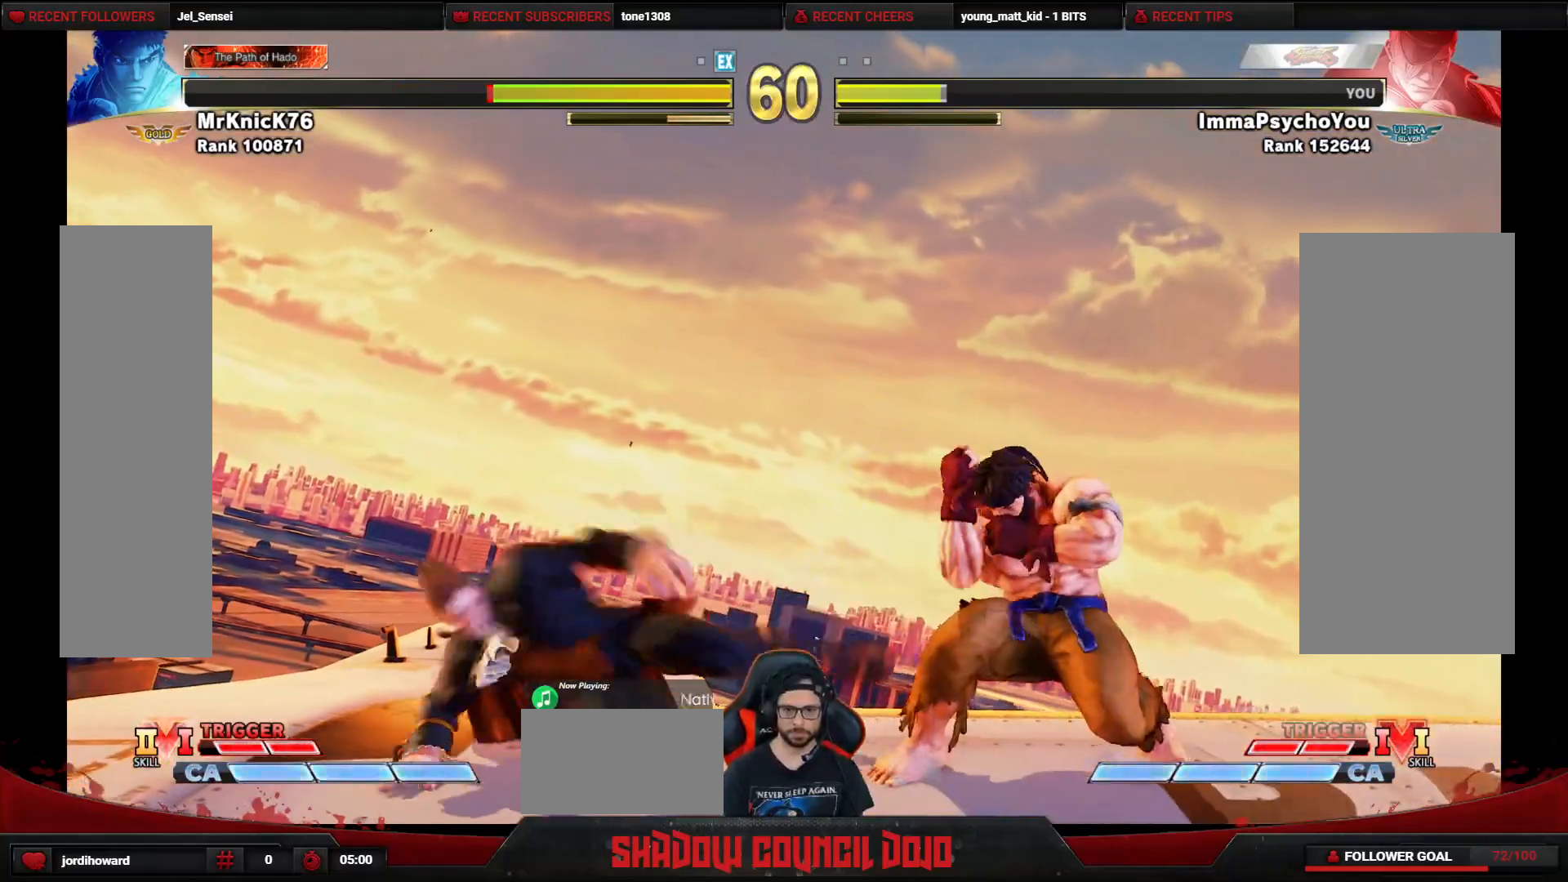
{"buttons": ["DPAD_DOWN", "DPAD_LEFT"], "events": []}
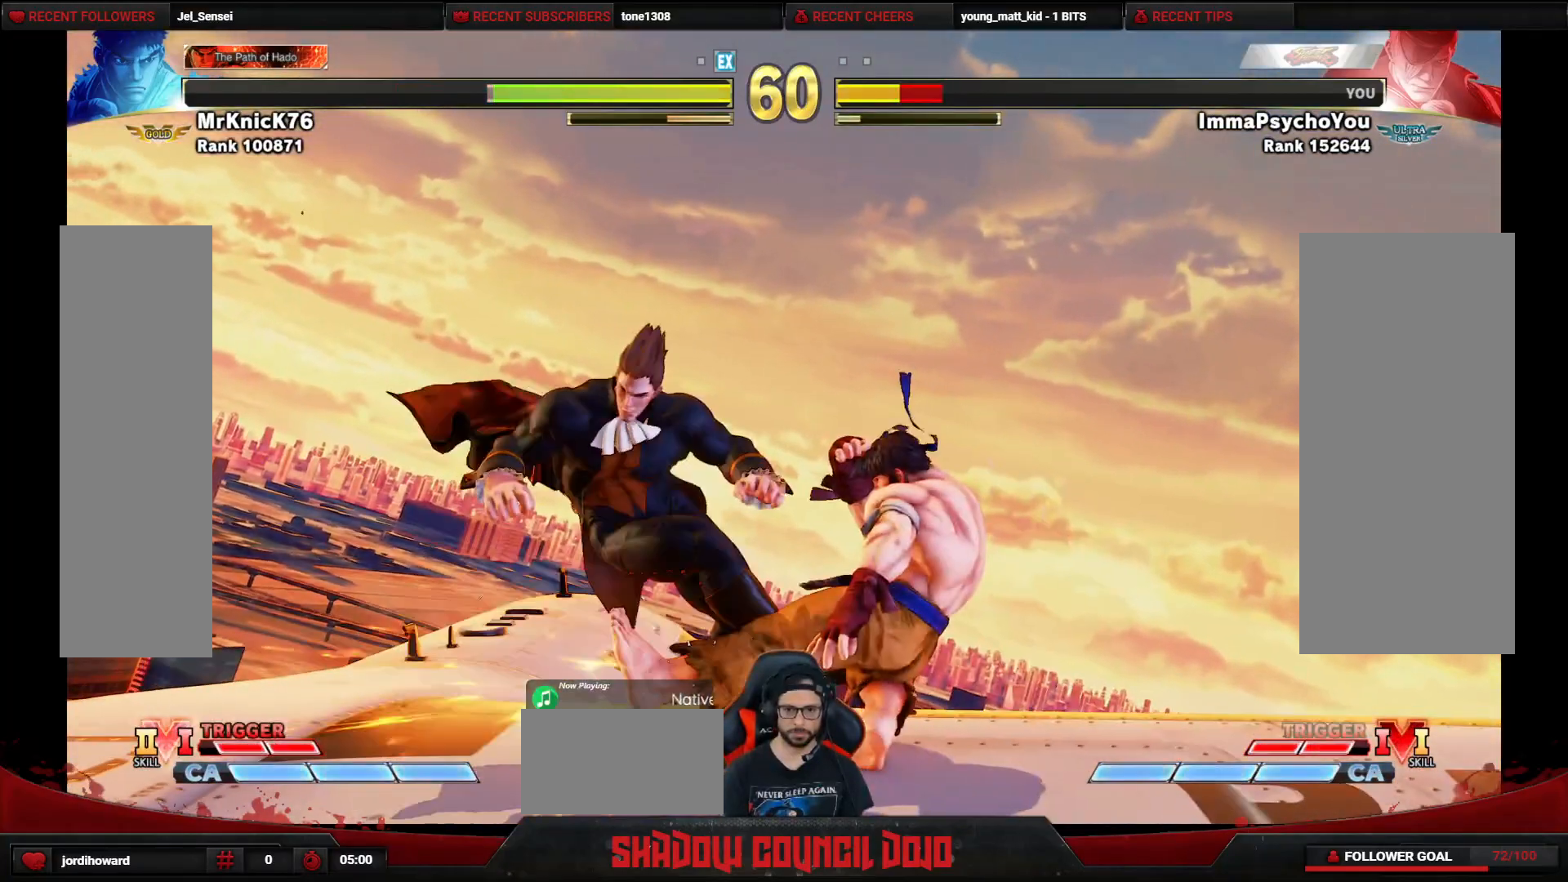
{"buttons": ["DPAD_DOWN", "DPAD_LEFT"], "events": [[133, "DPAD_DOWN", "up"], [217, "DPAD_DOWN", "down"], [317, "DPAD_DOWN", "up"], [367, "DPAD_DOWN", "down"]]}
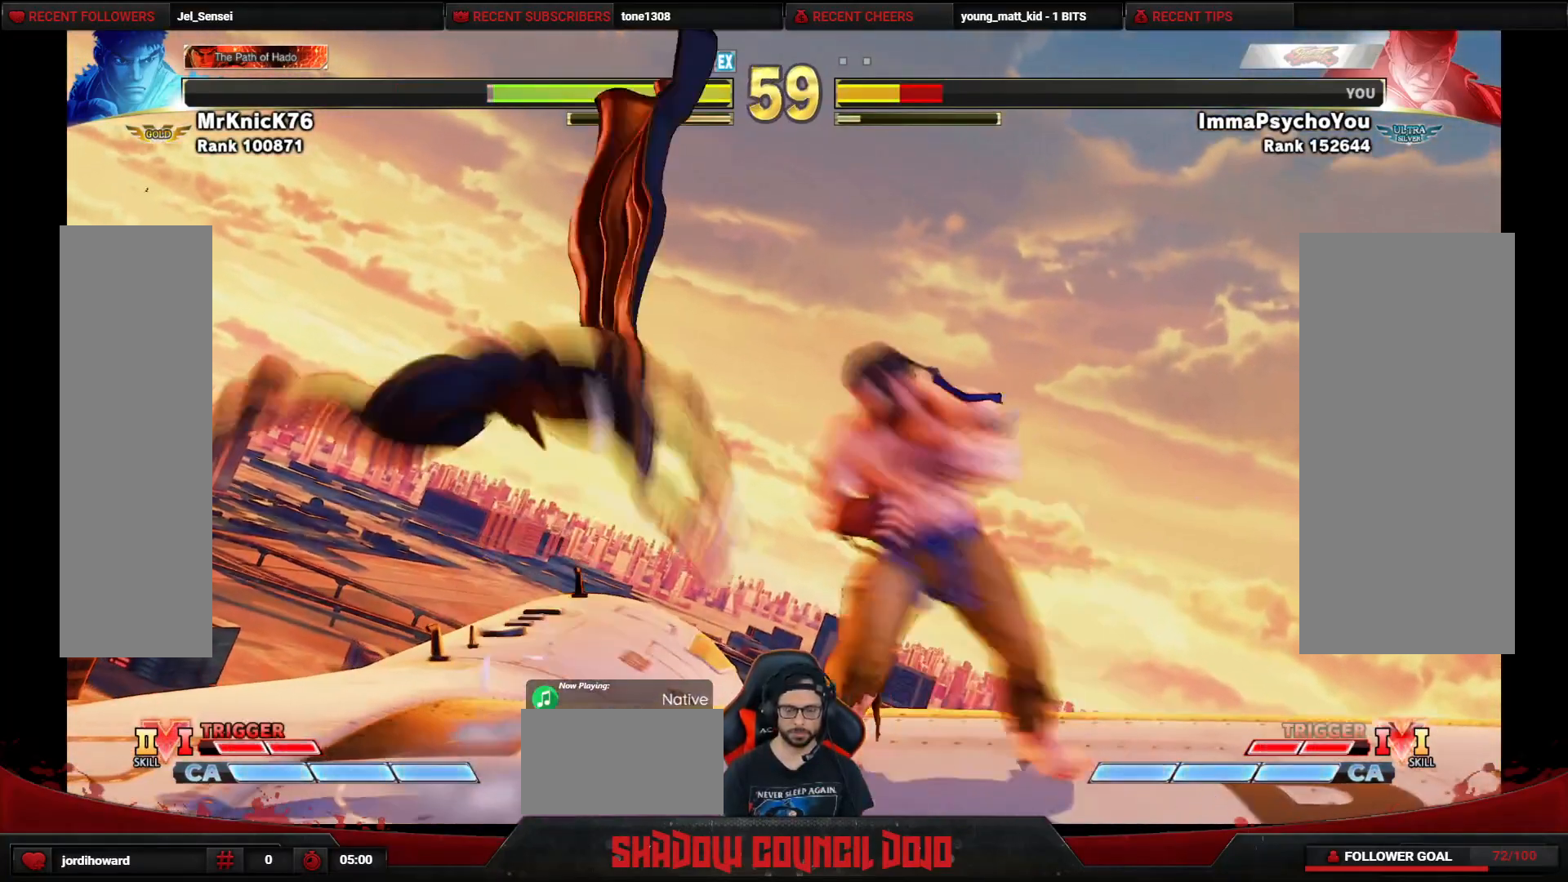
{"buttons": ["DPAD_DOWN", "DPAD_LEFT"], "events": []}
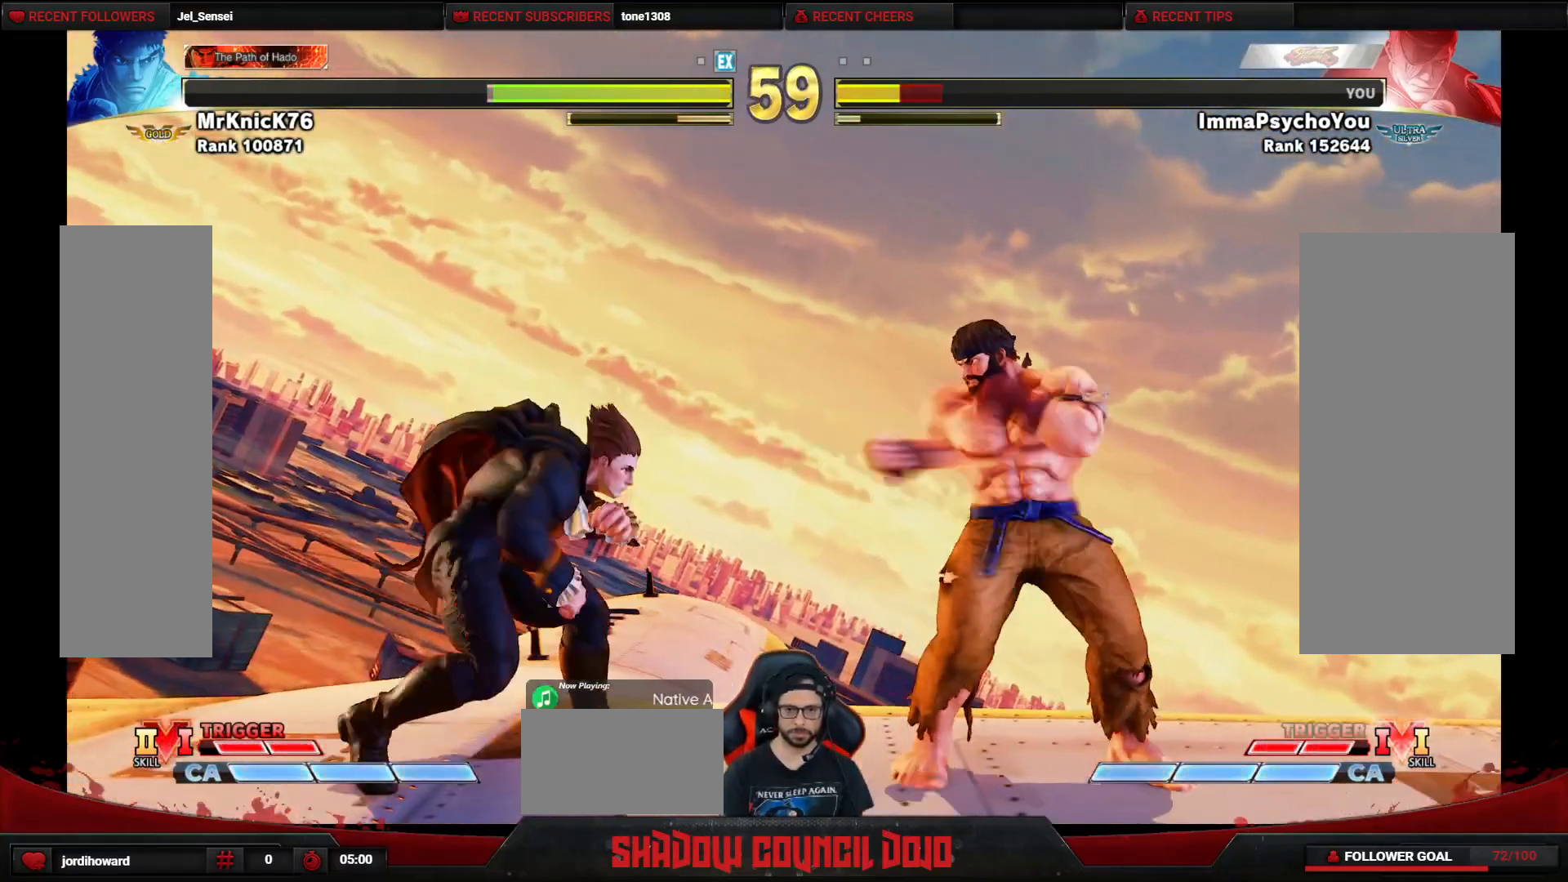
{"buttons": ["DPAD_DOWN", "DPAD_LEFT"], "events": []}
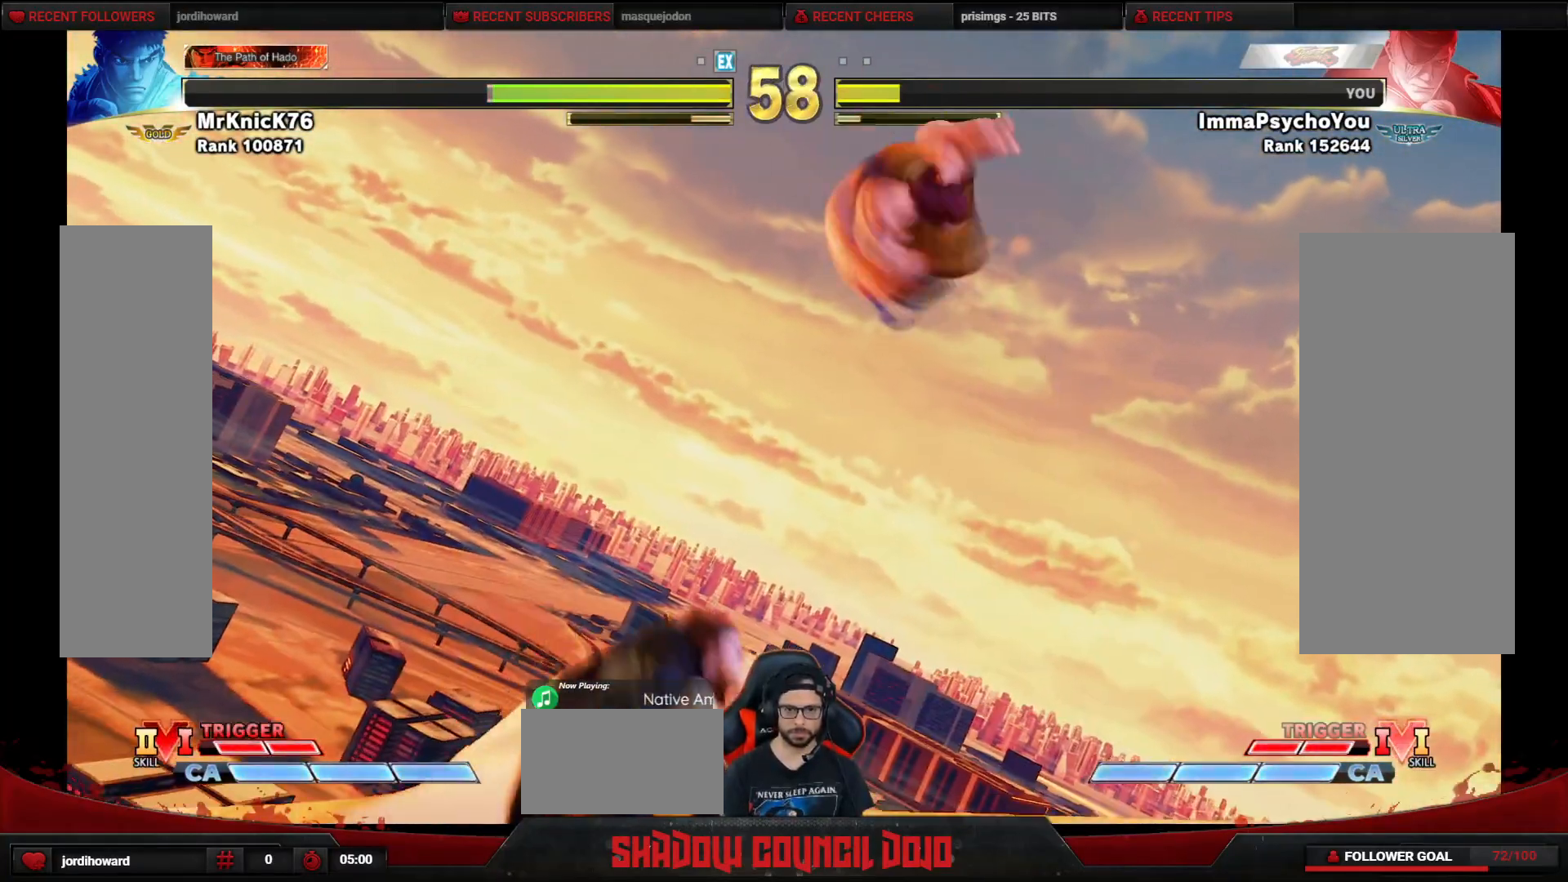
{"buttons": ["DPAD_DOWN", "DPAD_LEFT"], "events": [[17, "L1", "down"], [67, "L1", "up"]]}
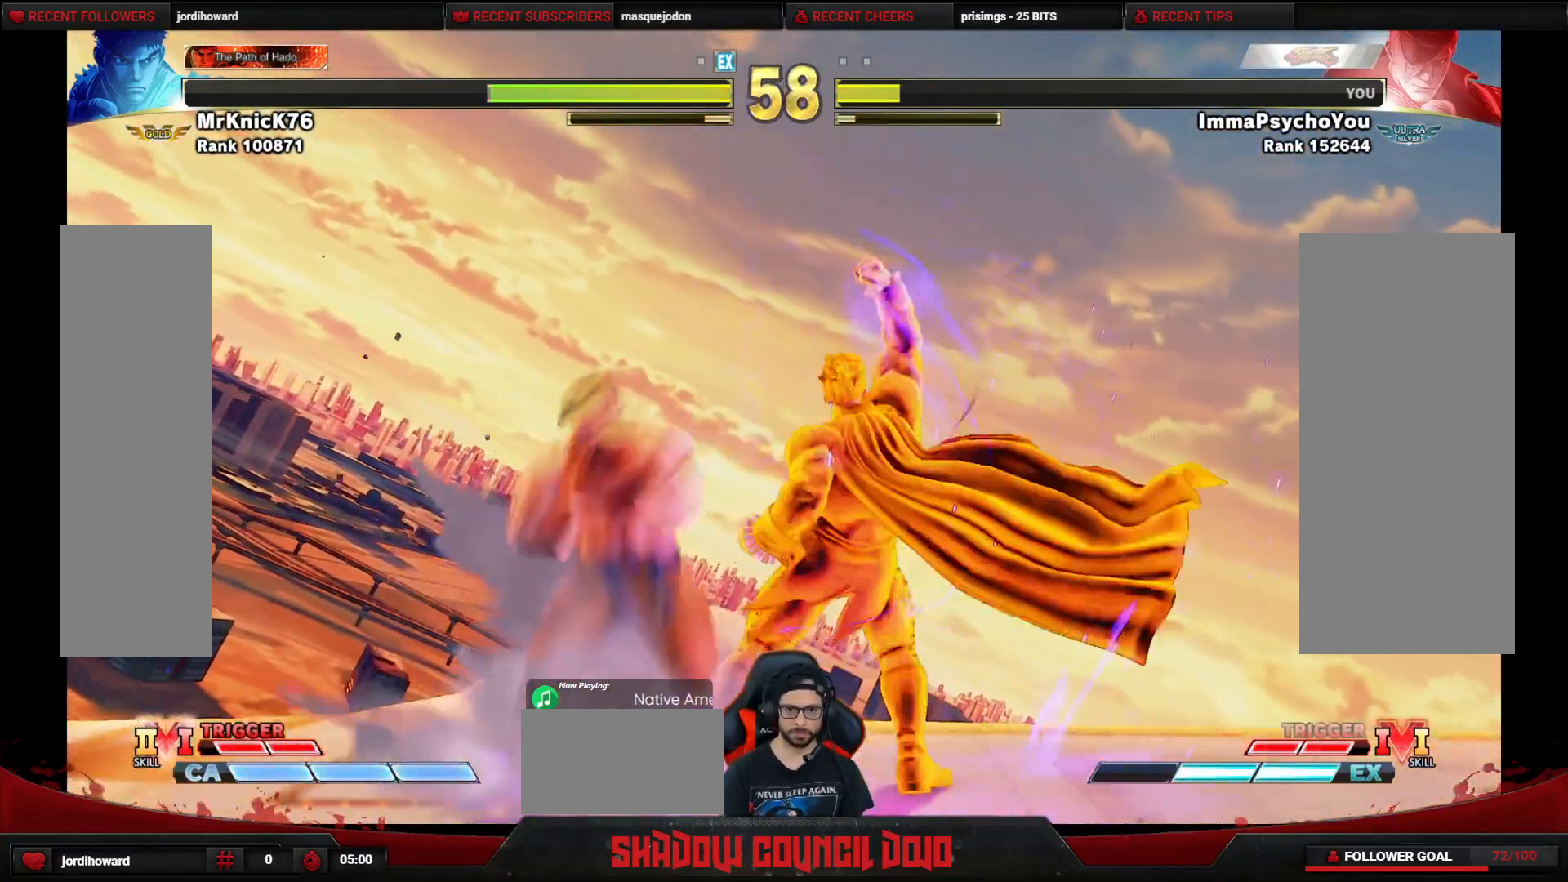
{"buttons": ["DPAD_DOWN", "DPAD_RIGHT"], "events": [[50, "DPAD_LEFT", "up"], [67, "DPAD_RIGHT", "down"], [367, "CROSS", "down"], [433, "CROSS", "up"]]}
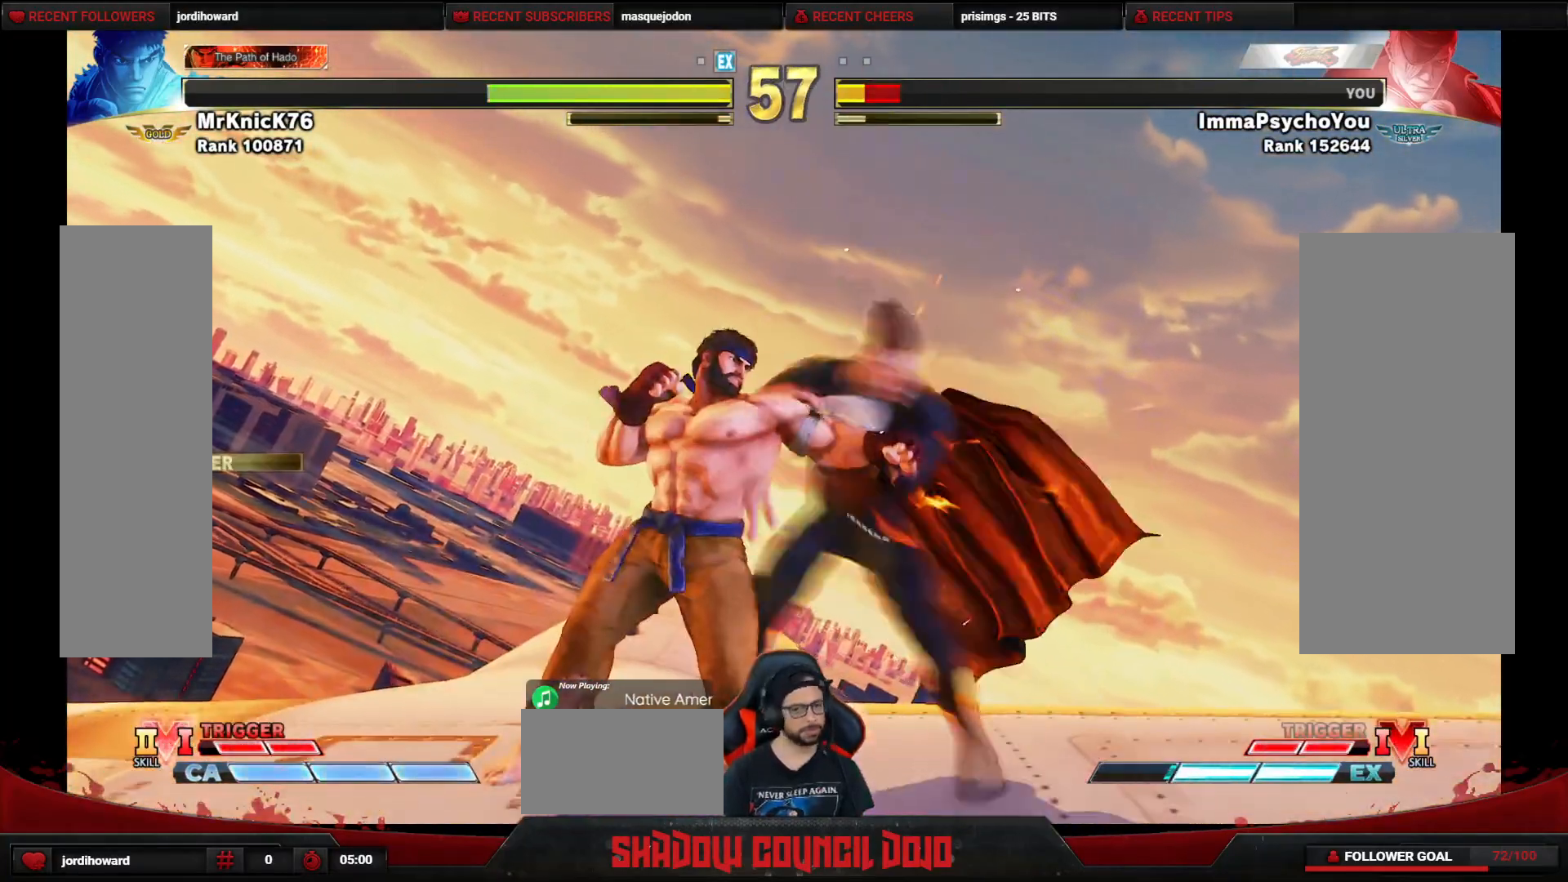
{"buttons": ["DPAD_DOWN", "DPAD_RIGHT"], "events": []}
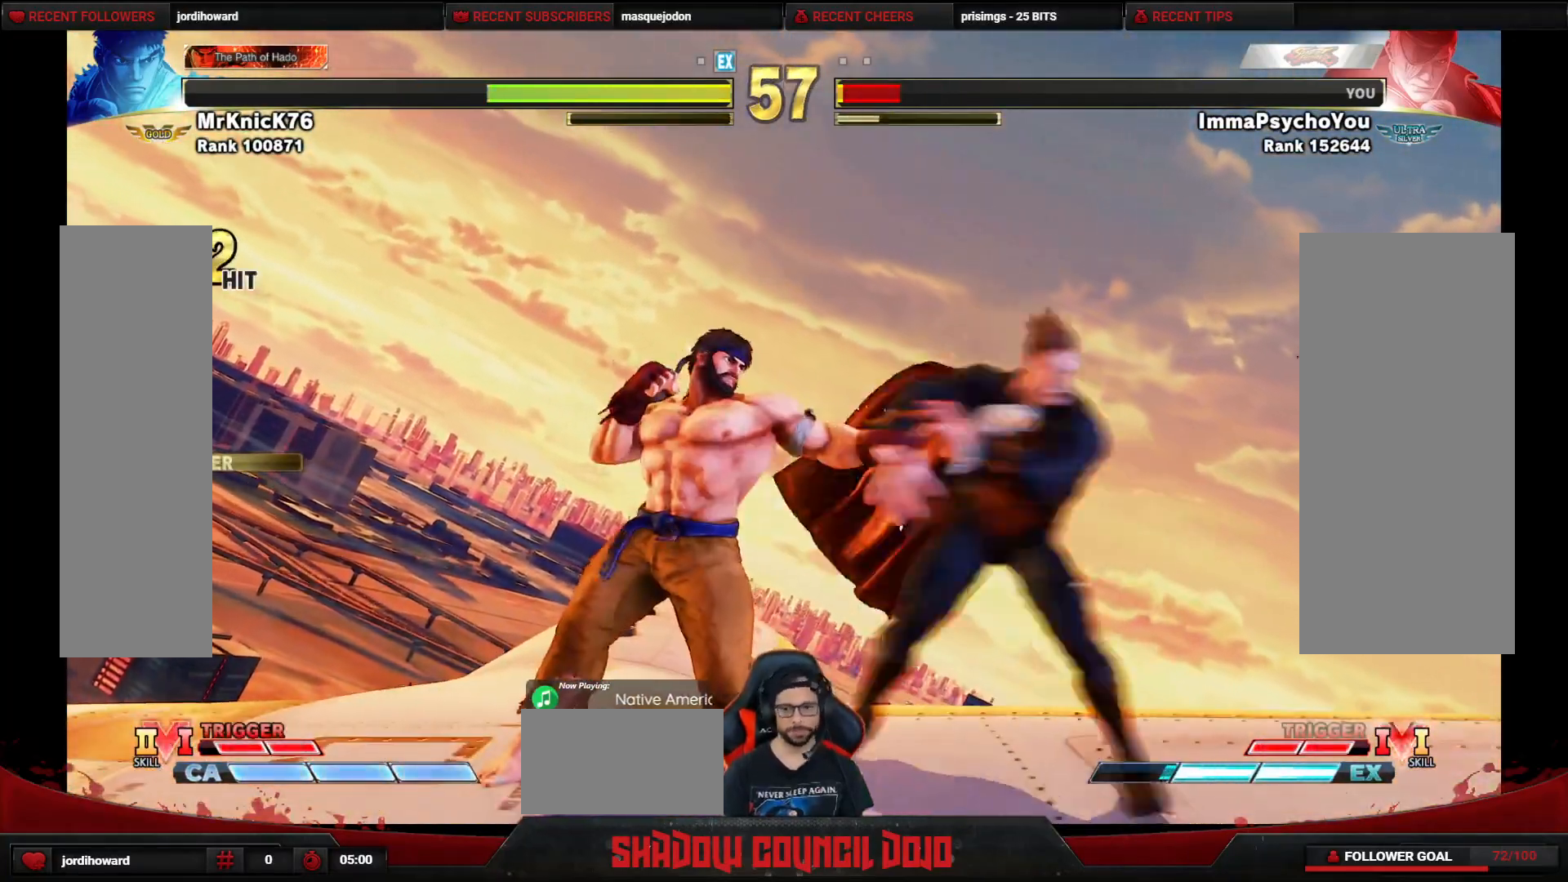
{"buttons": ["DPAD_DOWN", "DPAD_RIGHT"], "events": []}
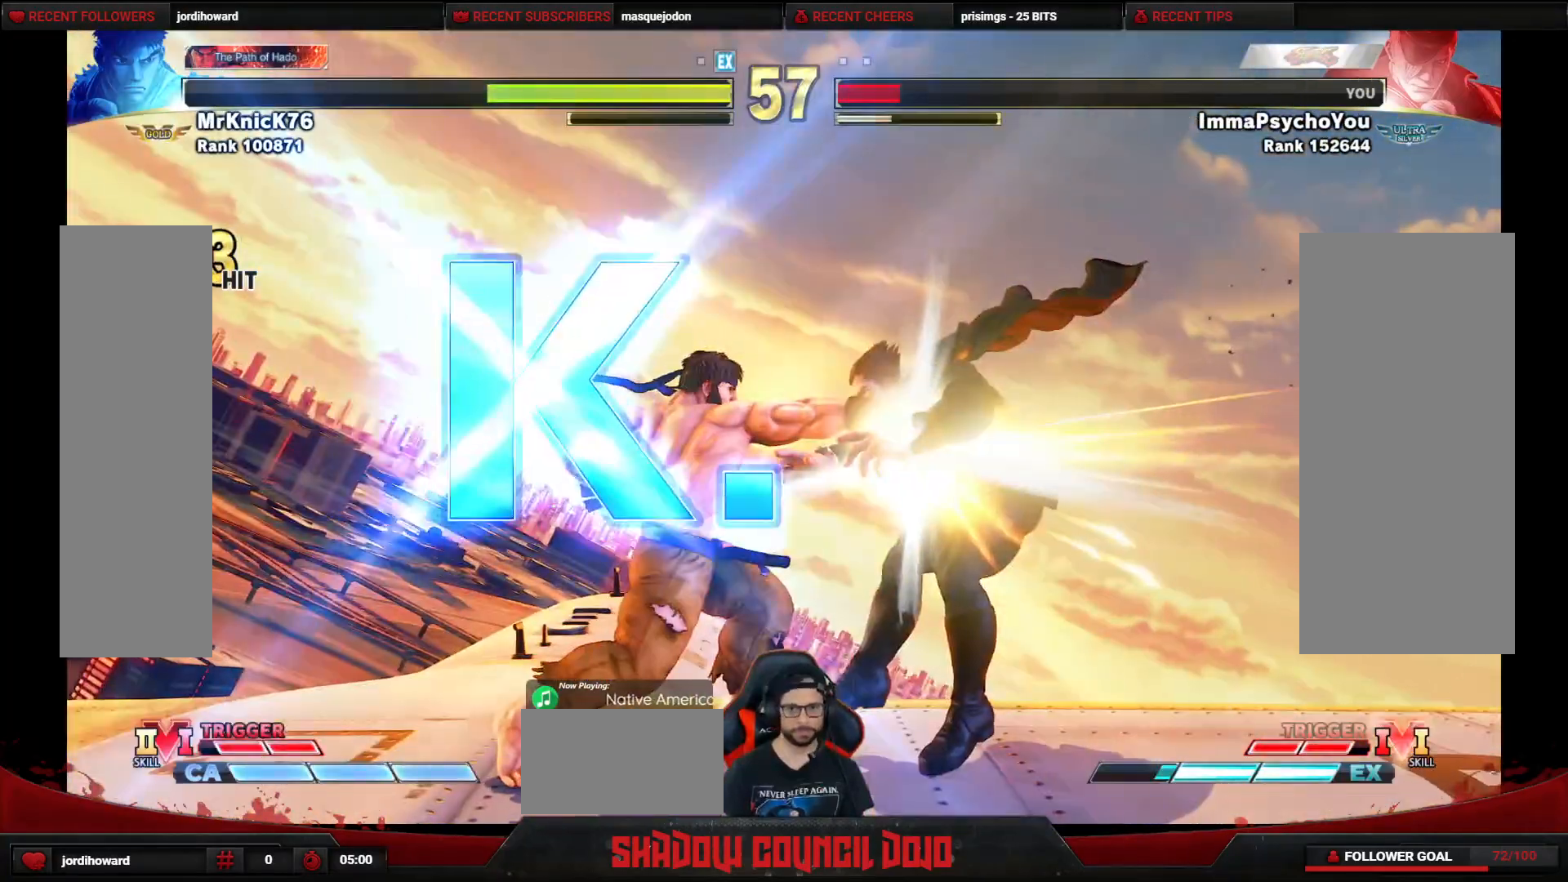
{"buttons": [], "events": [[183, "DPAD_DOWN", "up"], [183, "DPAD_RIGHT", "up"]]}